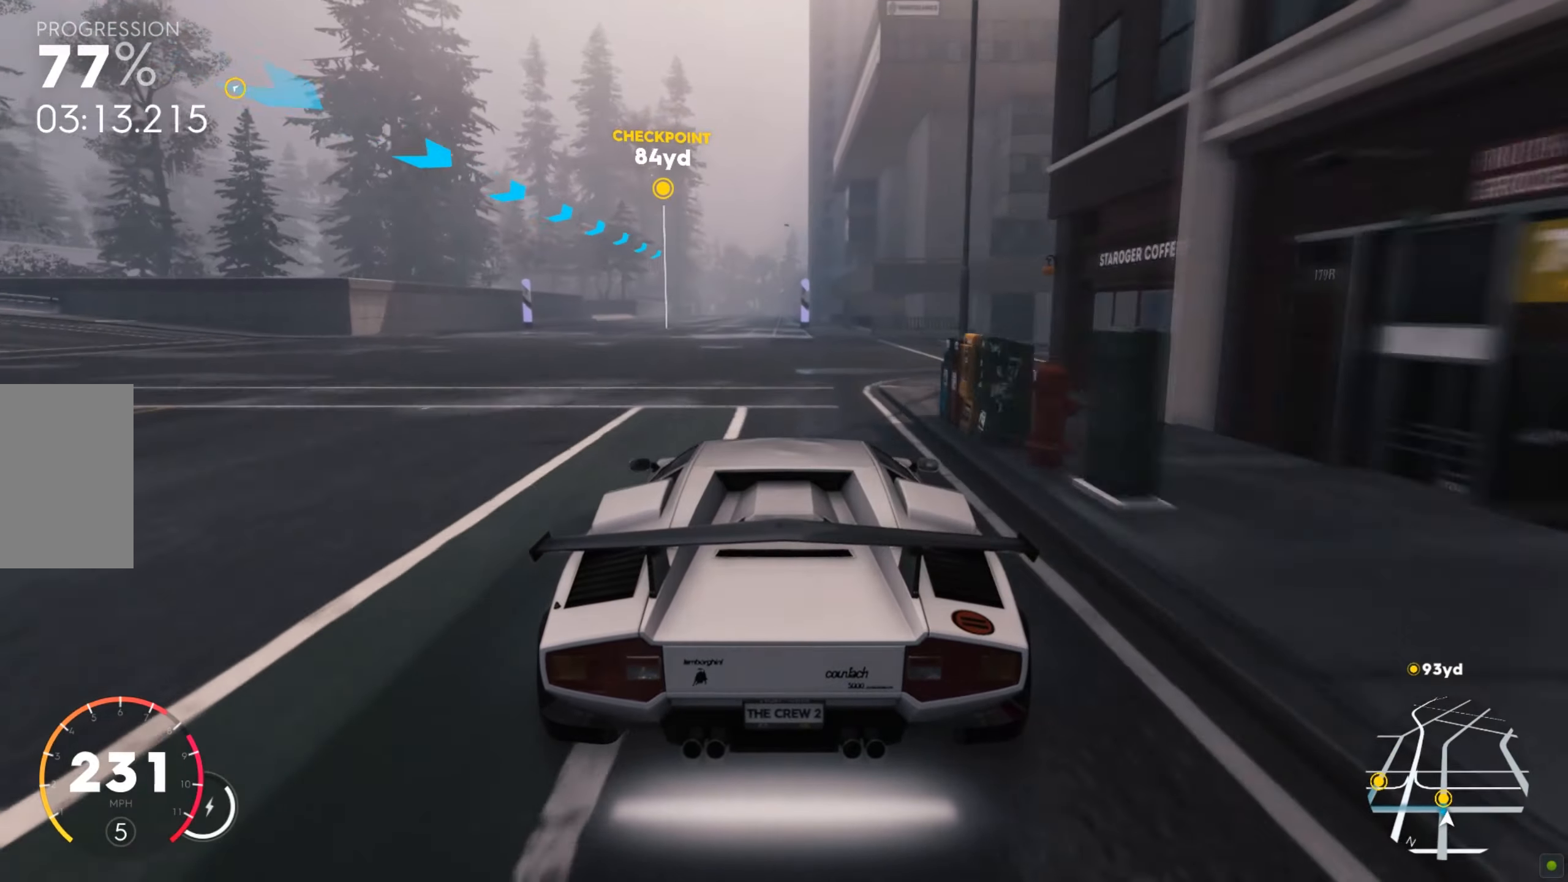
Gameplay with keyboard and mouse; each line is a JSON object with the keys and mouse buttons held at the frame after it. "events" lists presses ("down") and releases ("up") of "a", "d", "s", "shift", "space", "w", "mouse_left" and "mouse_right" between this image and that frame as [ms after this image, input, new state], when the widget could be followed in between. "mouse_left", "mouse_right" = the "left", "right" buttons of the "mouse" list. No other keys are recorded. Mouse movement is not recorded.
{"keys": ["w"], "mouse": [], "events": []}
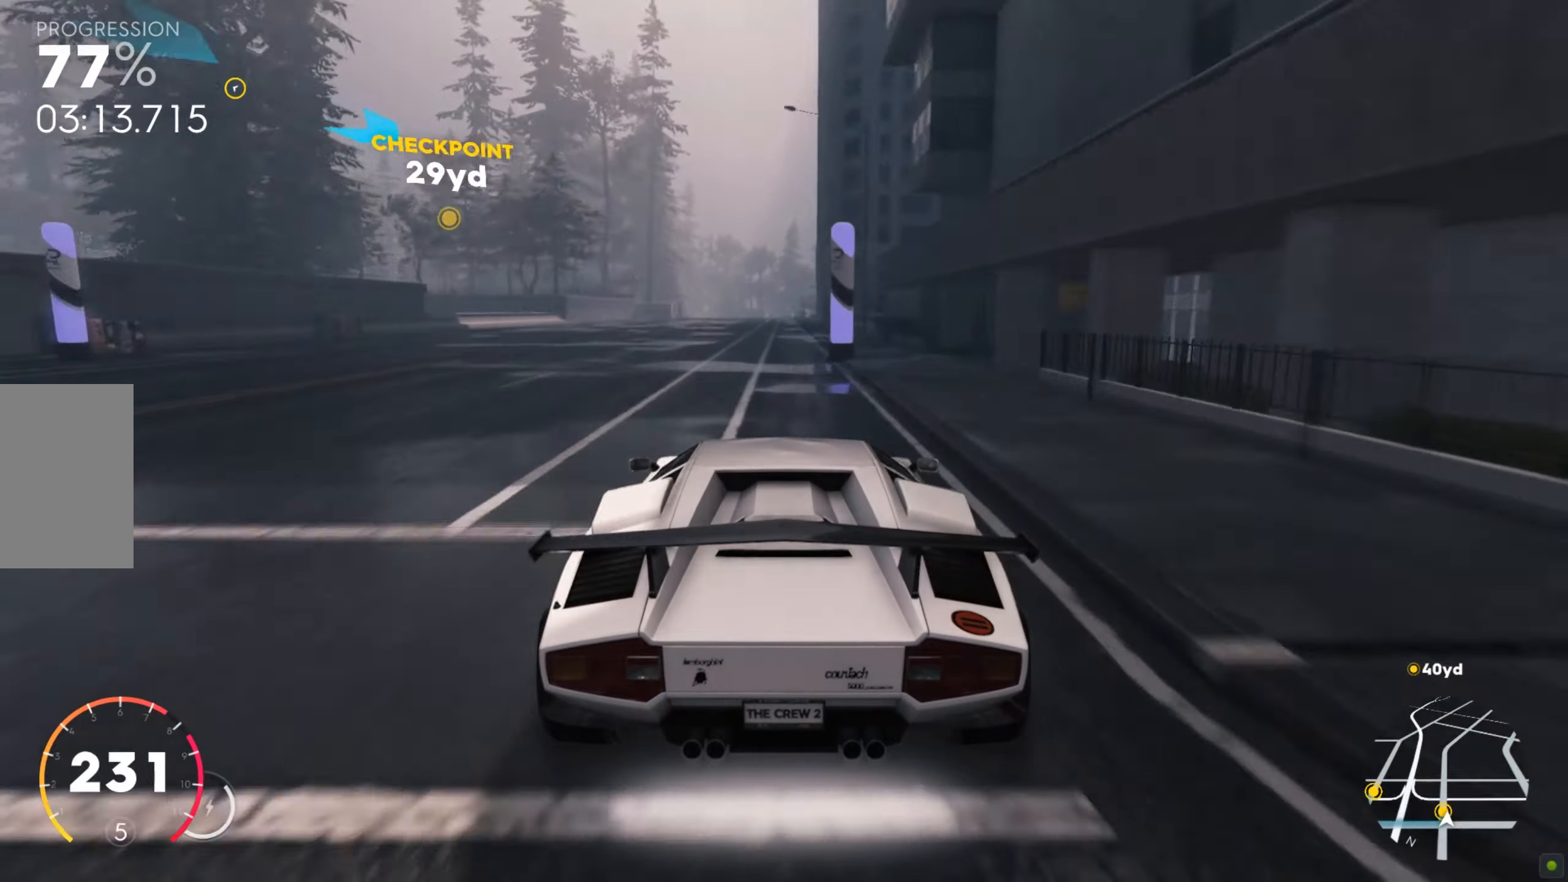
{"keys": ["s"], "mouse": [], "events": [[344, "w", "up"], [395, "s", "down"]]}
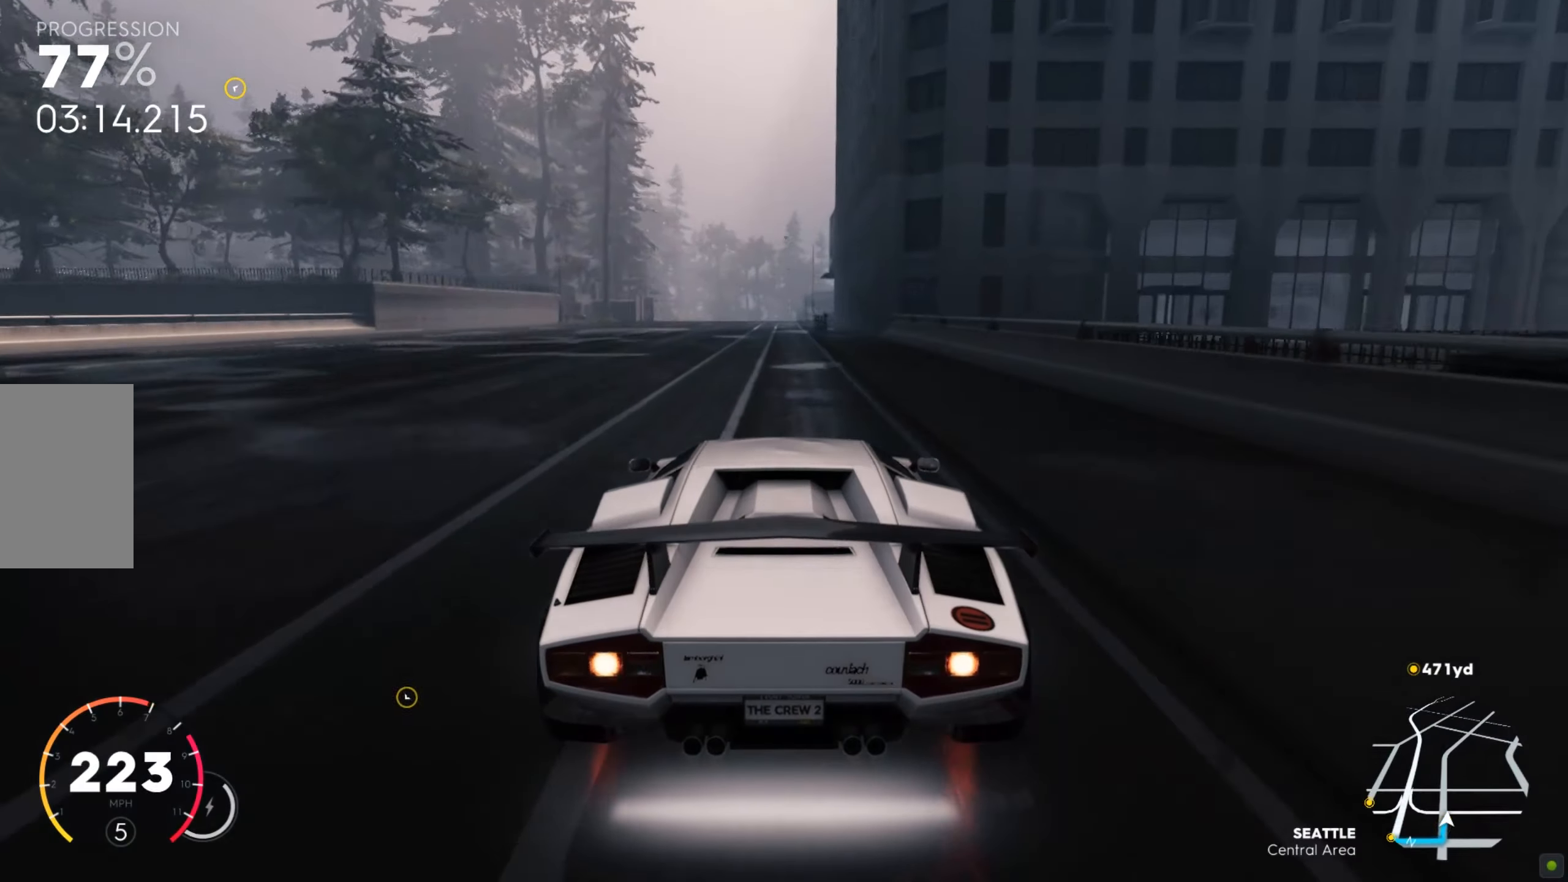
{"keys": ["a", "s"], "mouse": [], "events": [[103, "a", "down"]]}
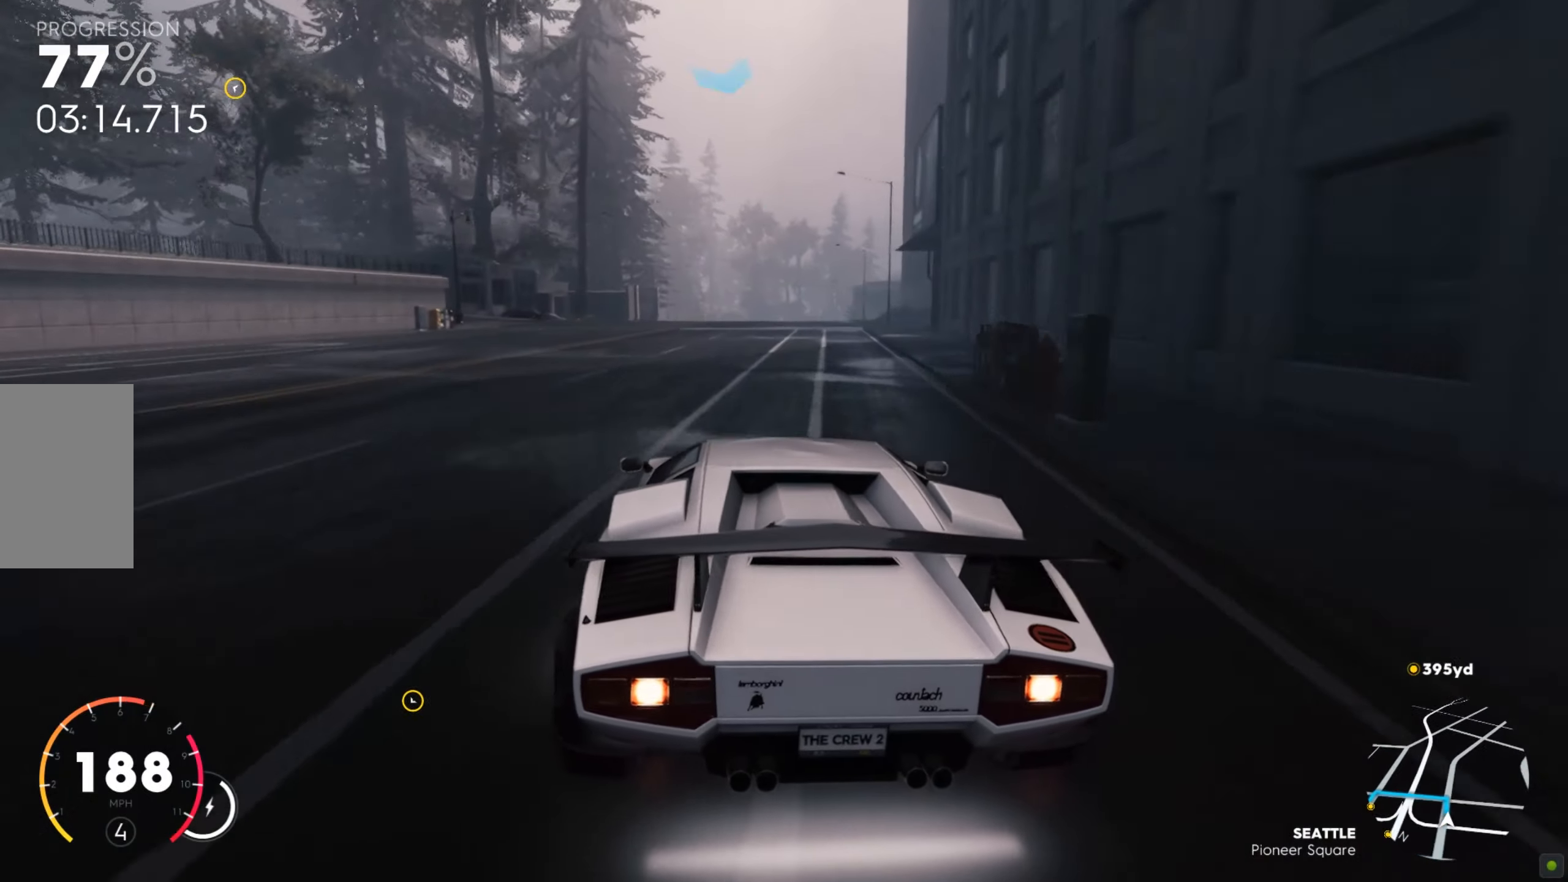
{"keys": ["a", "s"], "mouse": [], "events": []}
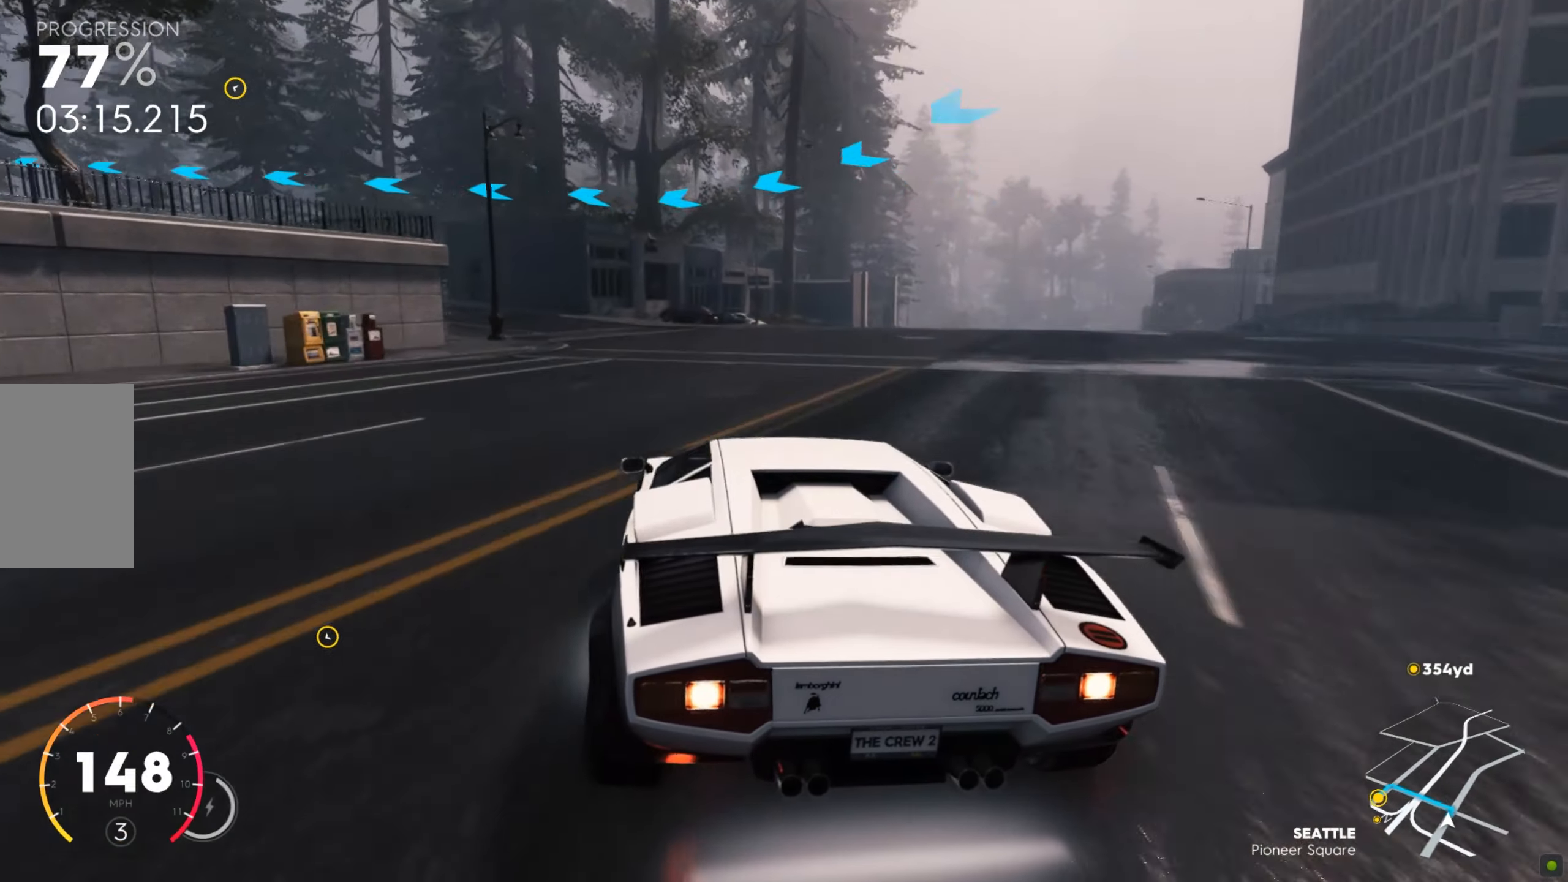
{"keys": ["a"], "mouse": [], "events": [[396, "s", "up"]]}
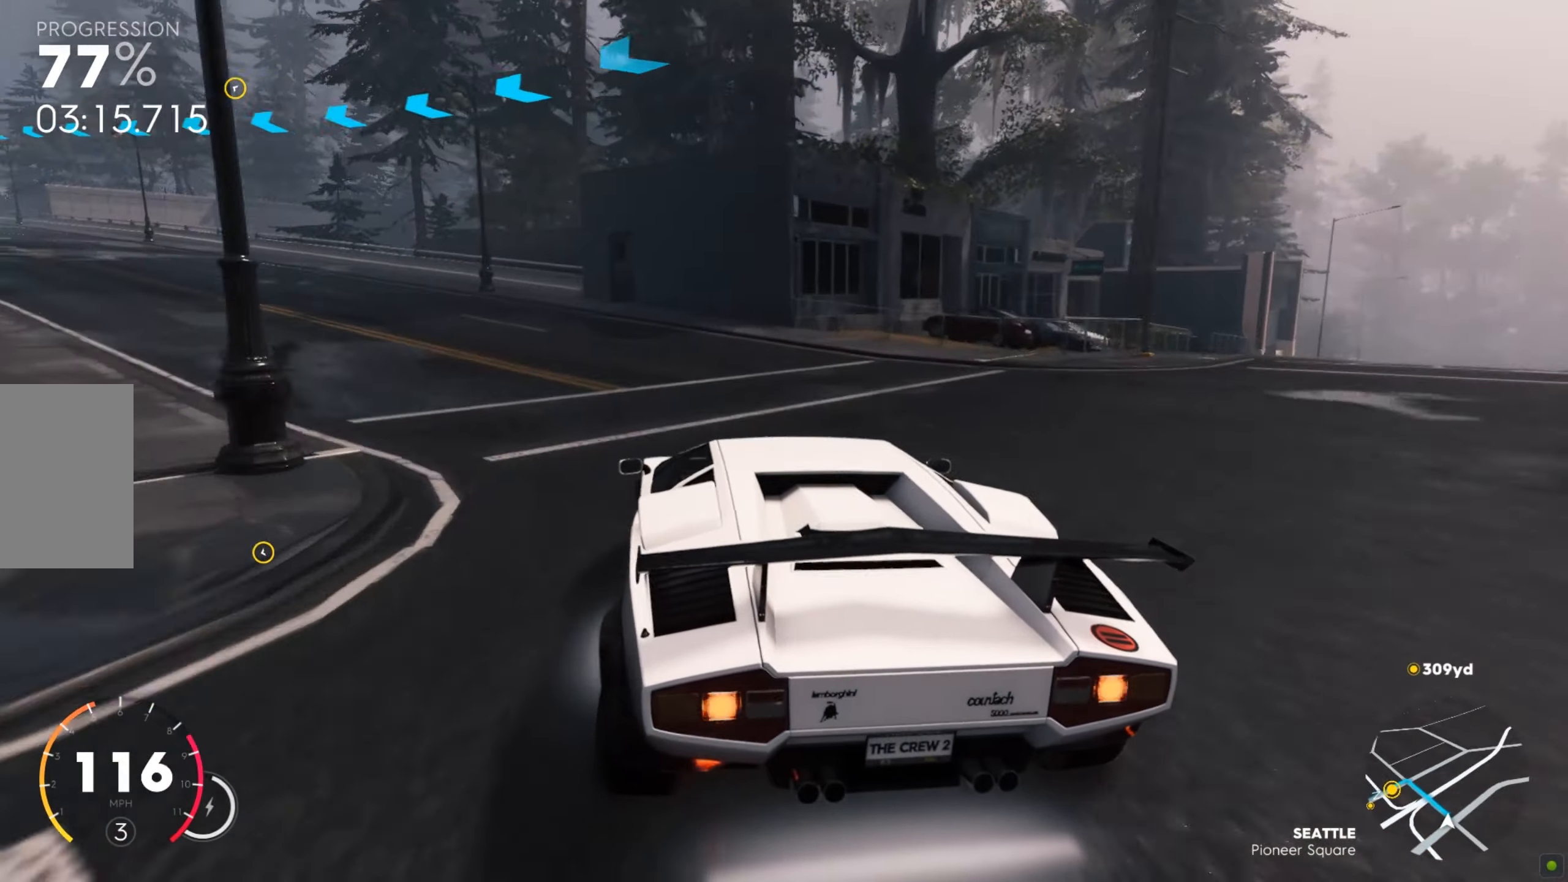
{"keys": ["w"], "mouse": [], "events": [[103, "w", "down"], [309, "a", "up"]]}
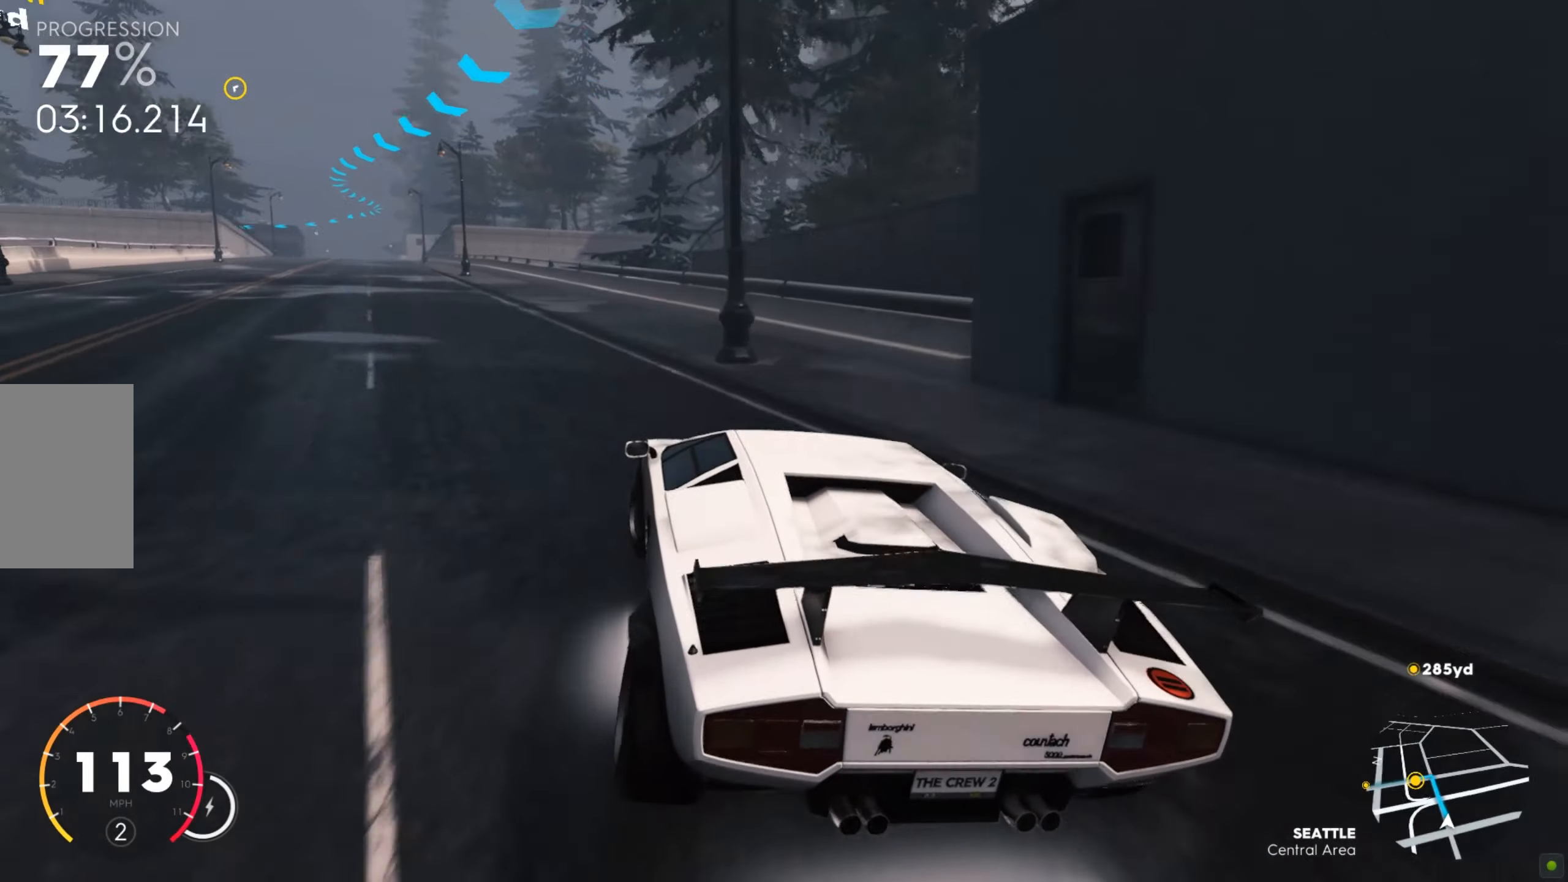
{"keys": ["d", "w"], "mouse": [], "events": [[241, "d", "down"], [327, "d", "up"], [499, "d", "down"]]}
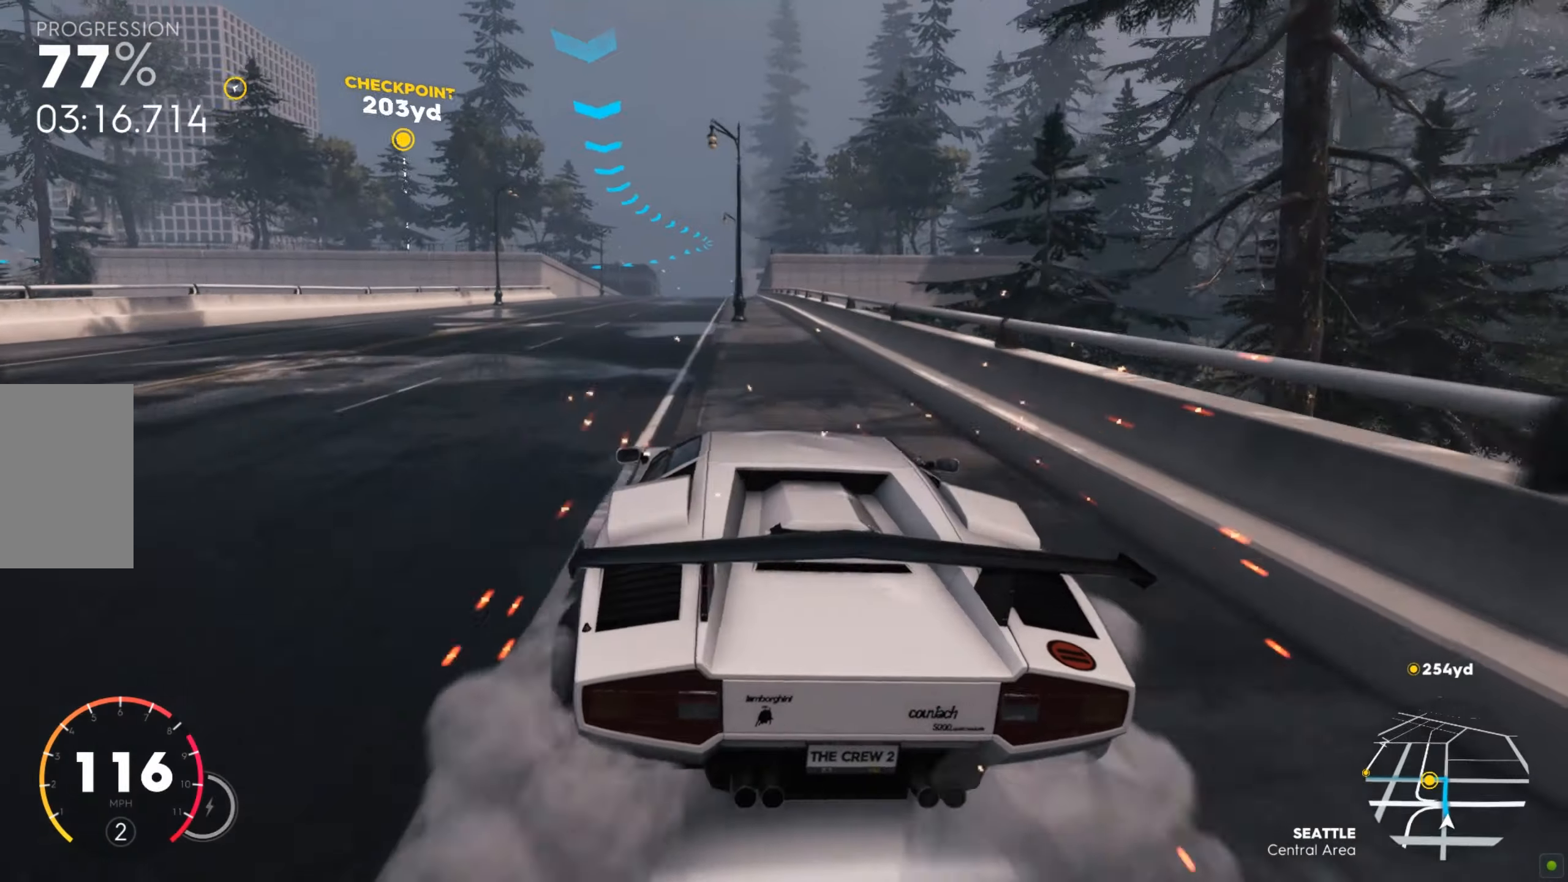
{"keys": ["w"], "mouse": [], "events": [[86, "d", "up"]]}
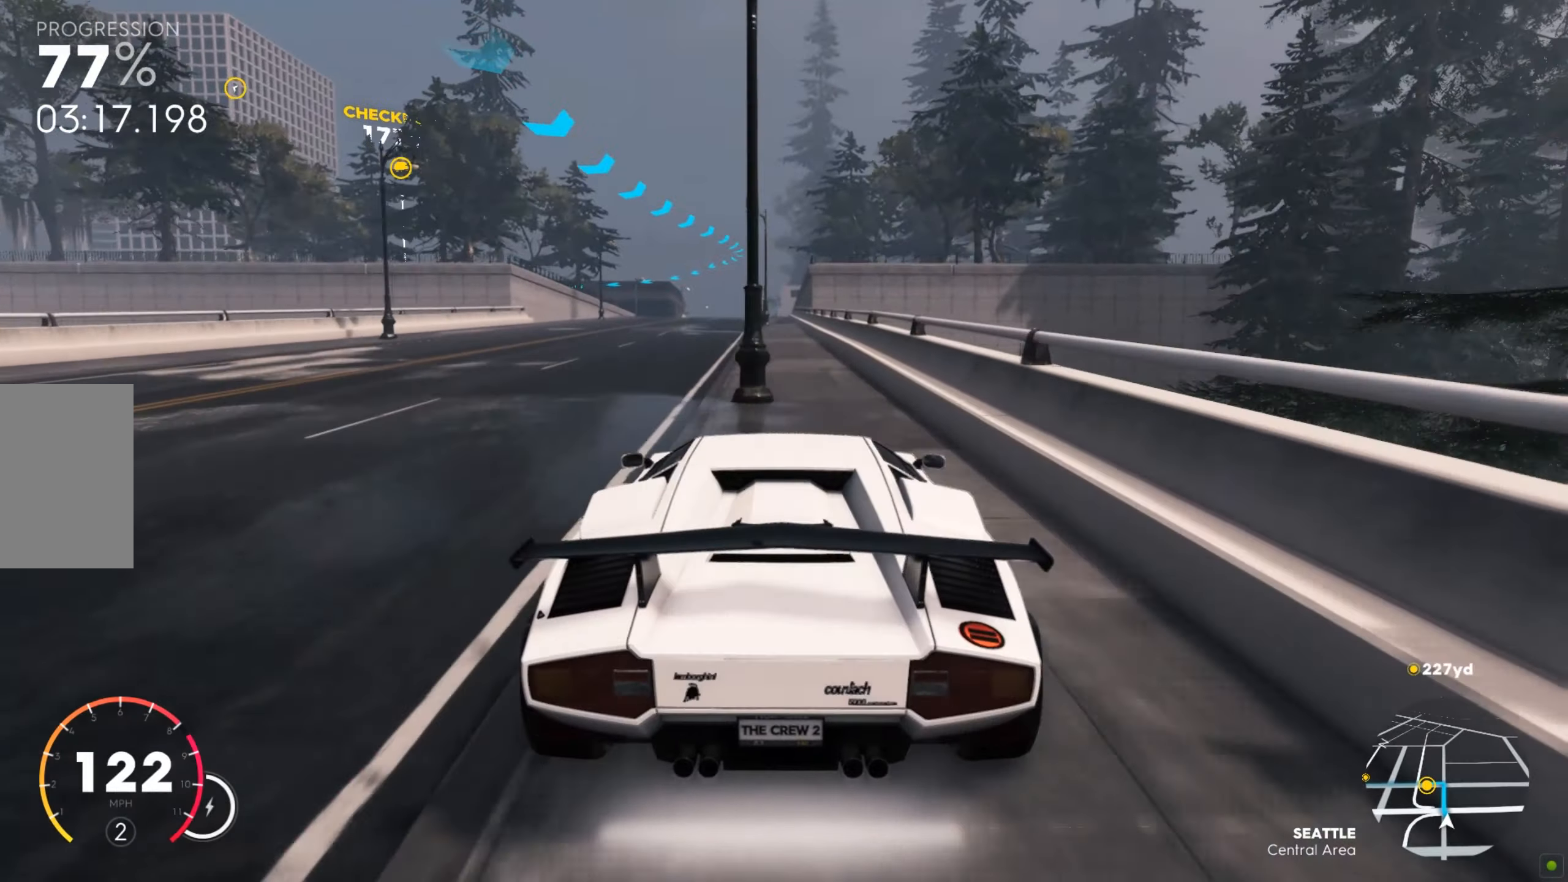
{"keys": ["w"], "mouse": [], "events": [[85, "a", "down"], [189, "a", "up"]]}
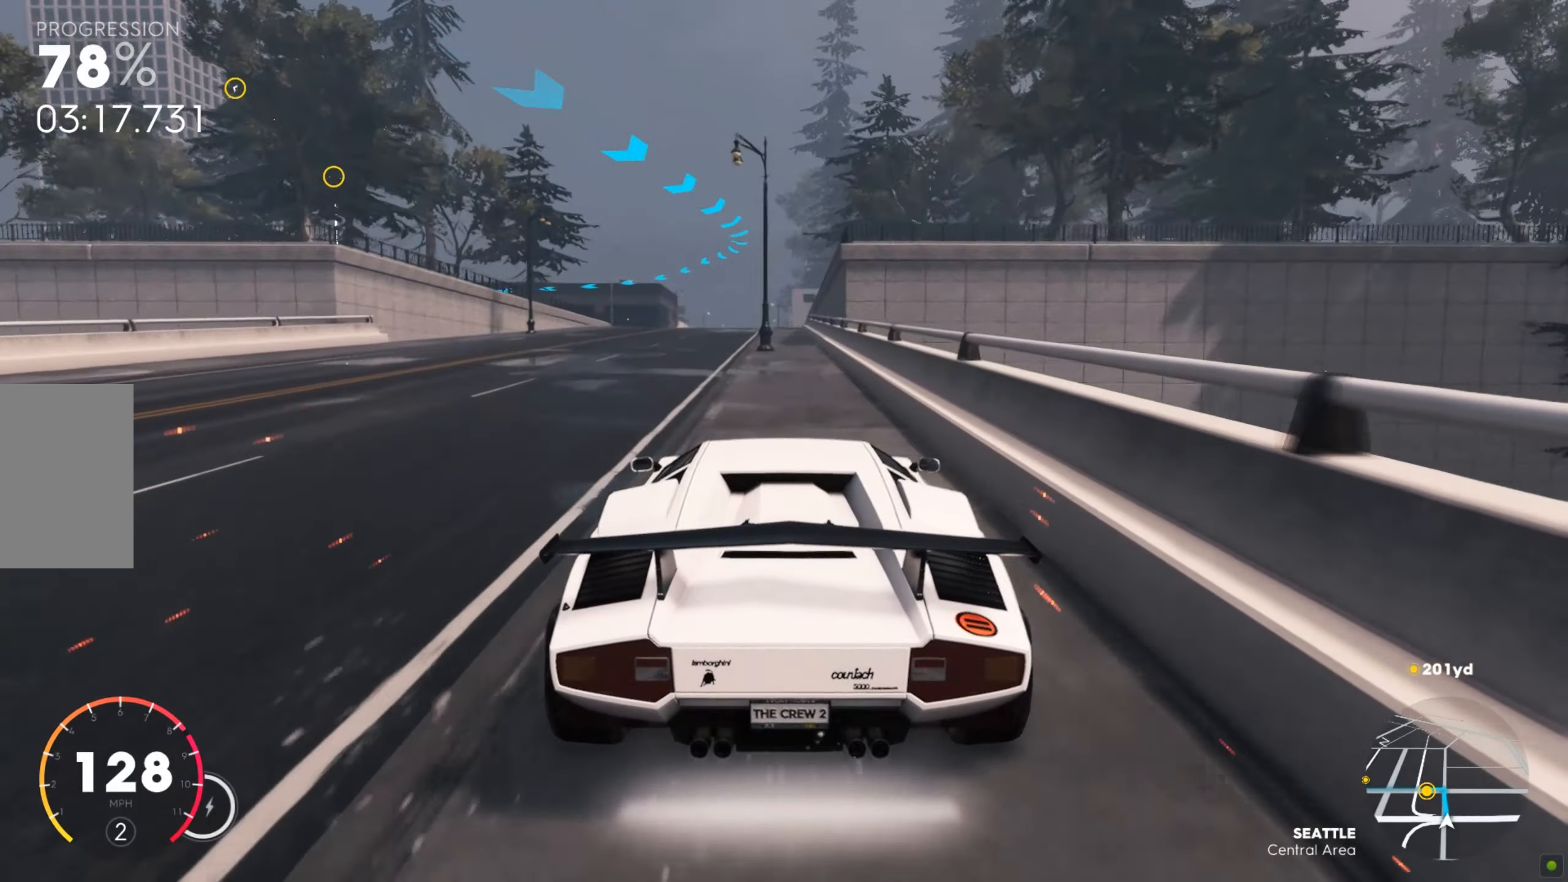
{"keys": ["w"], "mouse": [], "events": []}
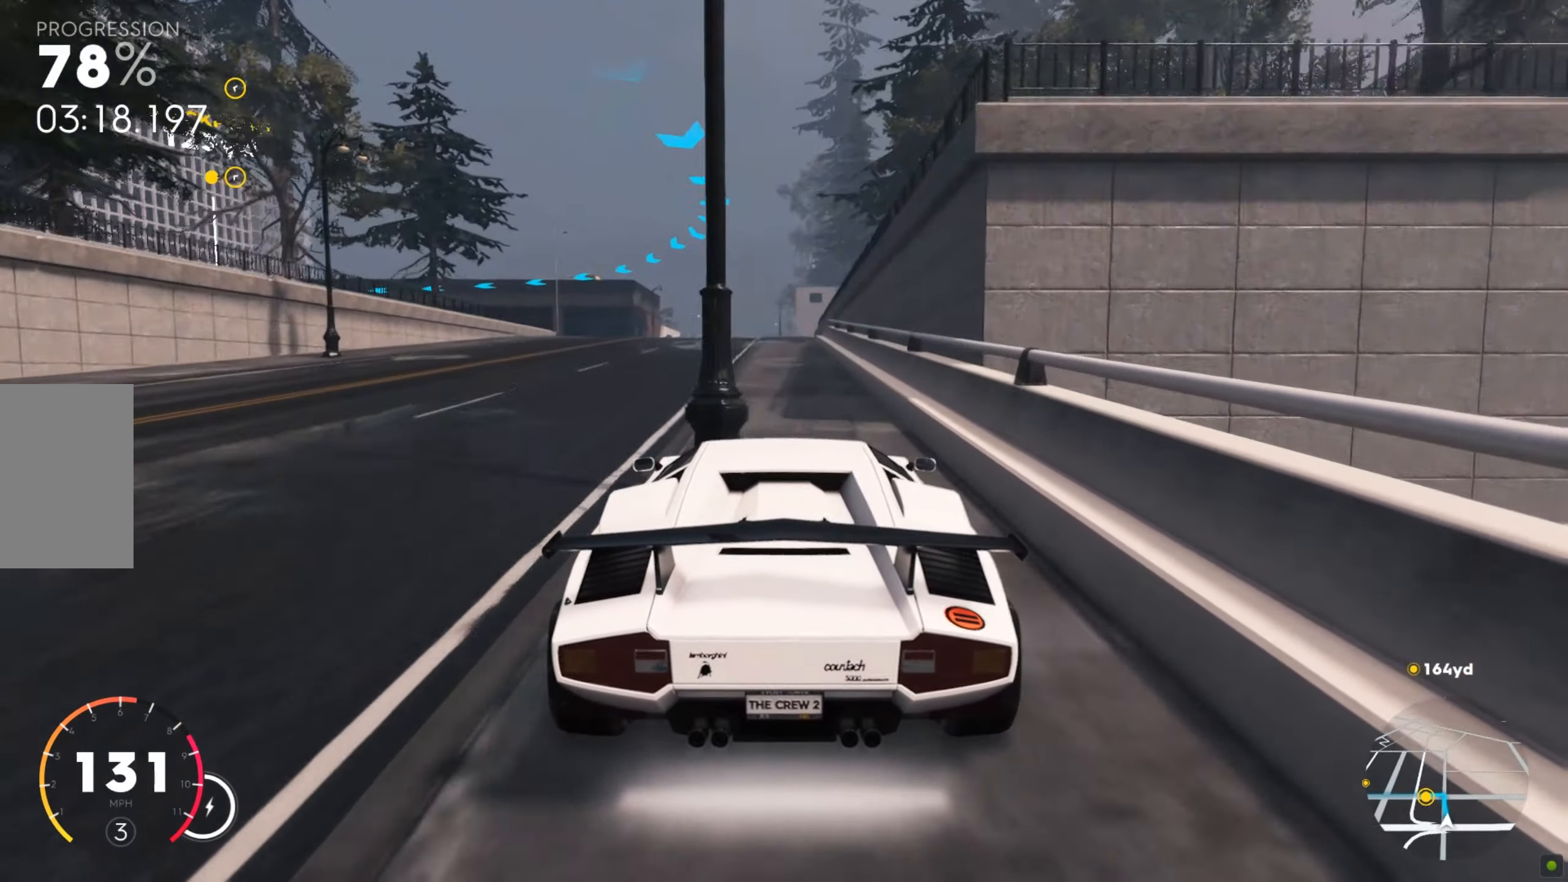
{"keys": ["a"], "mouse": [], "events": [[190, "a", "down"], [258, "w", "up"]]}
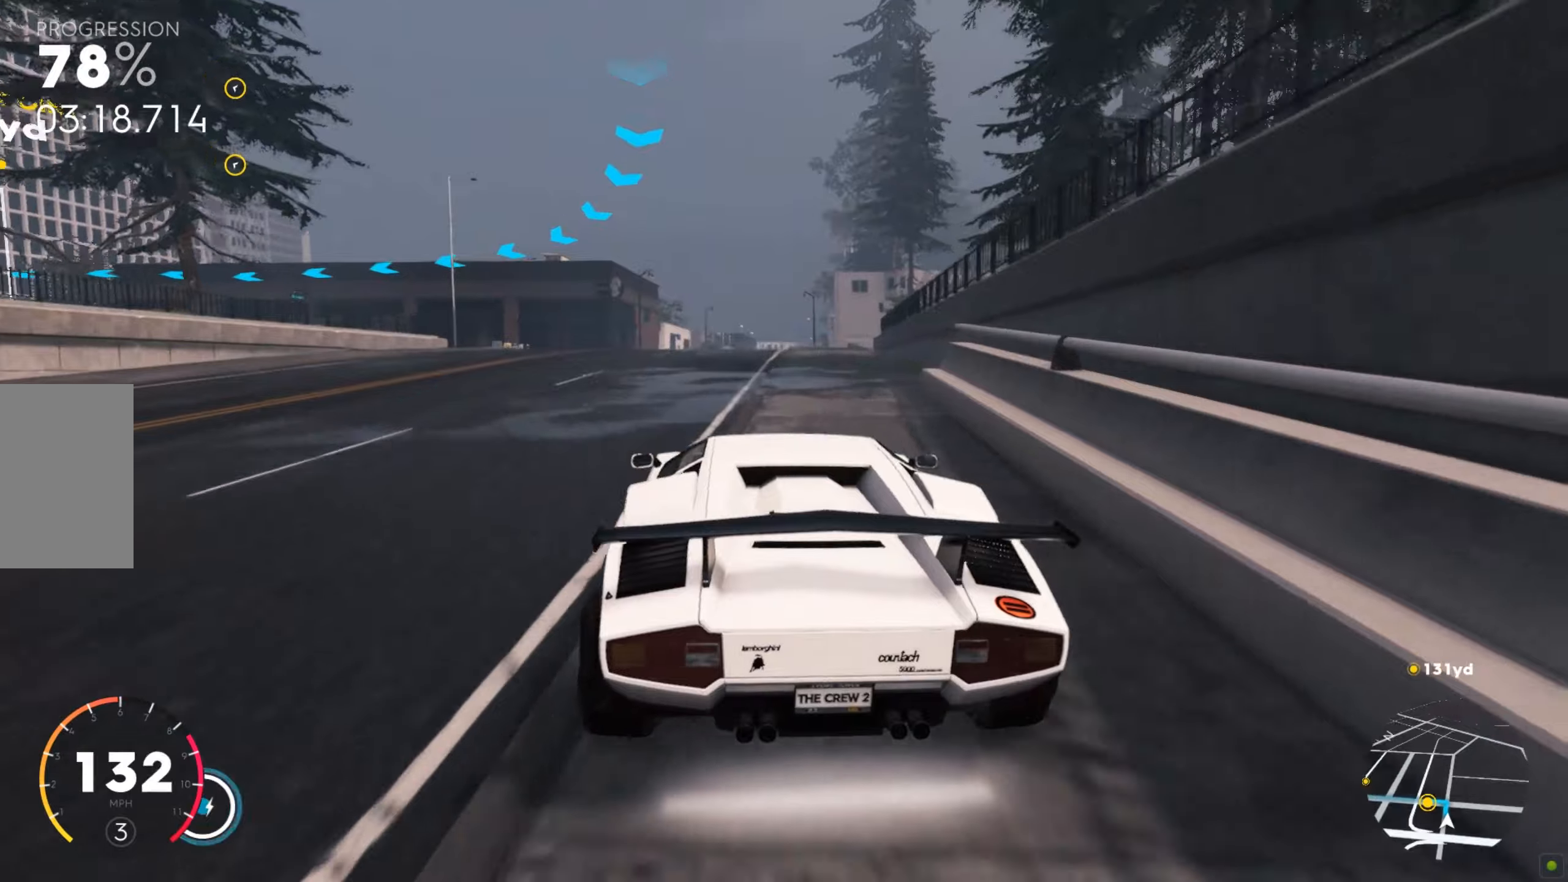
{"keys": ["s"], "mouse": [], "events": [[430, "a", "up"], [464, "s", "down"]]}
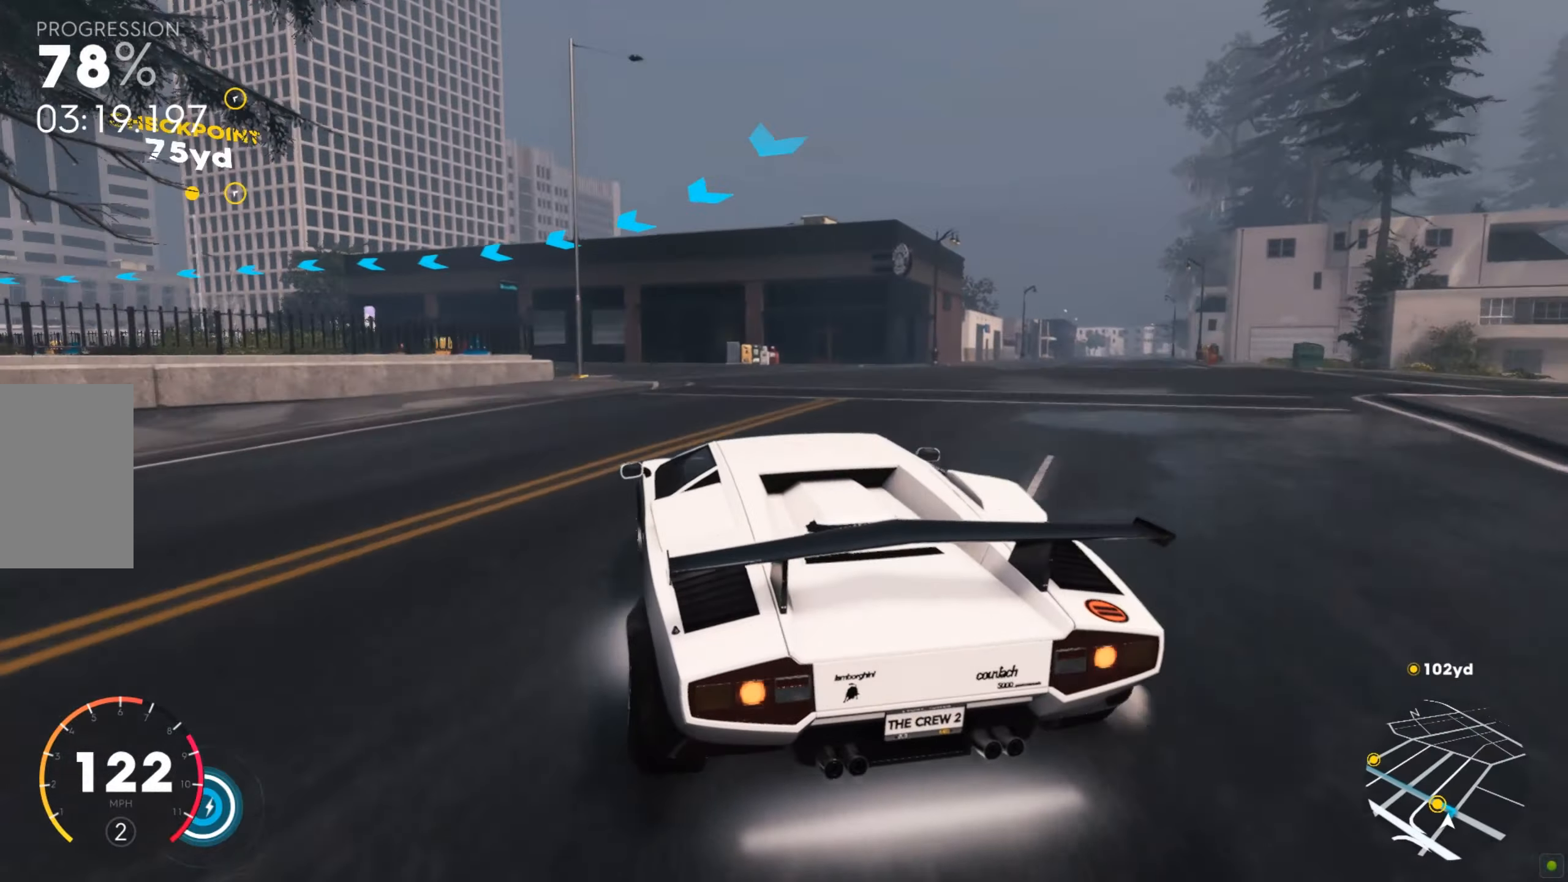
{"keys": ["d", "w"], "mouse": [], "events": [[34, "a", "down"], [120, "s", "up"], [309, "w", "down"], [395, "a", "up"], [447, "d", "down"]]}
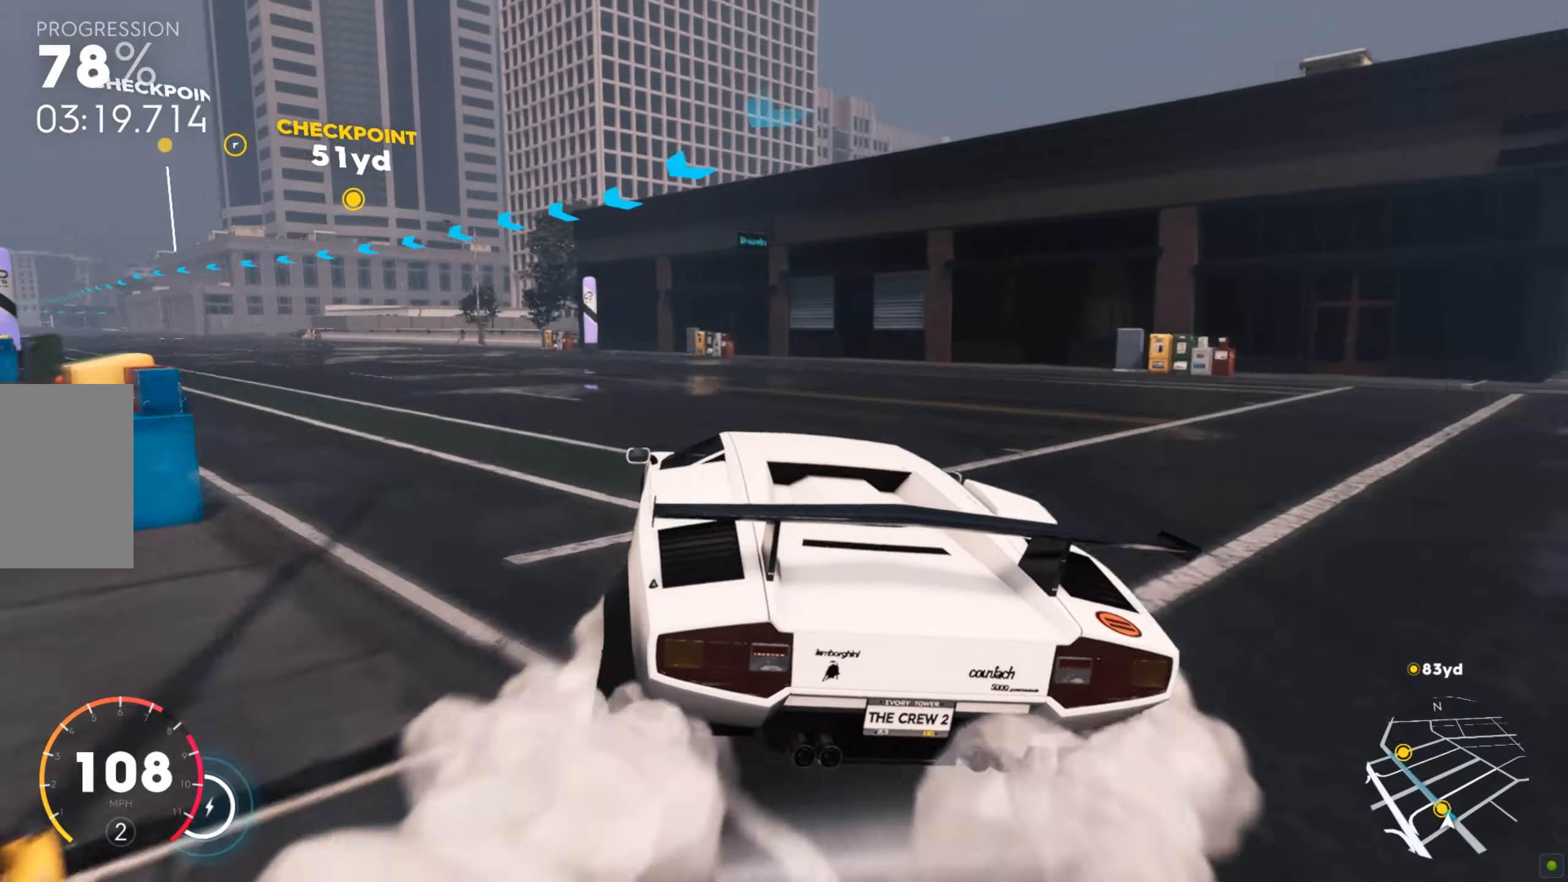
{"keys": ["a", "w"], "mouse": [], "events": [[69, "a", "down"], [86, "d", "up"]]}
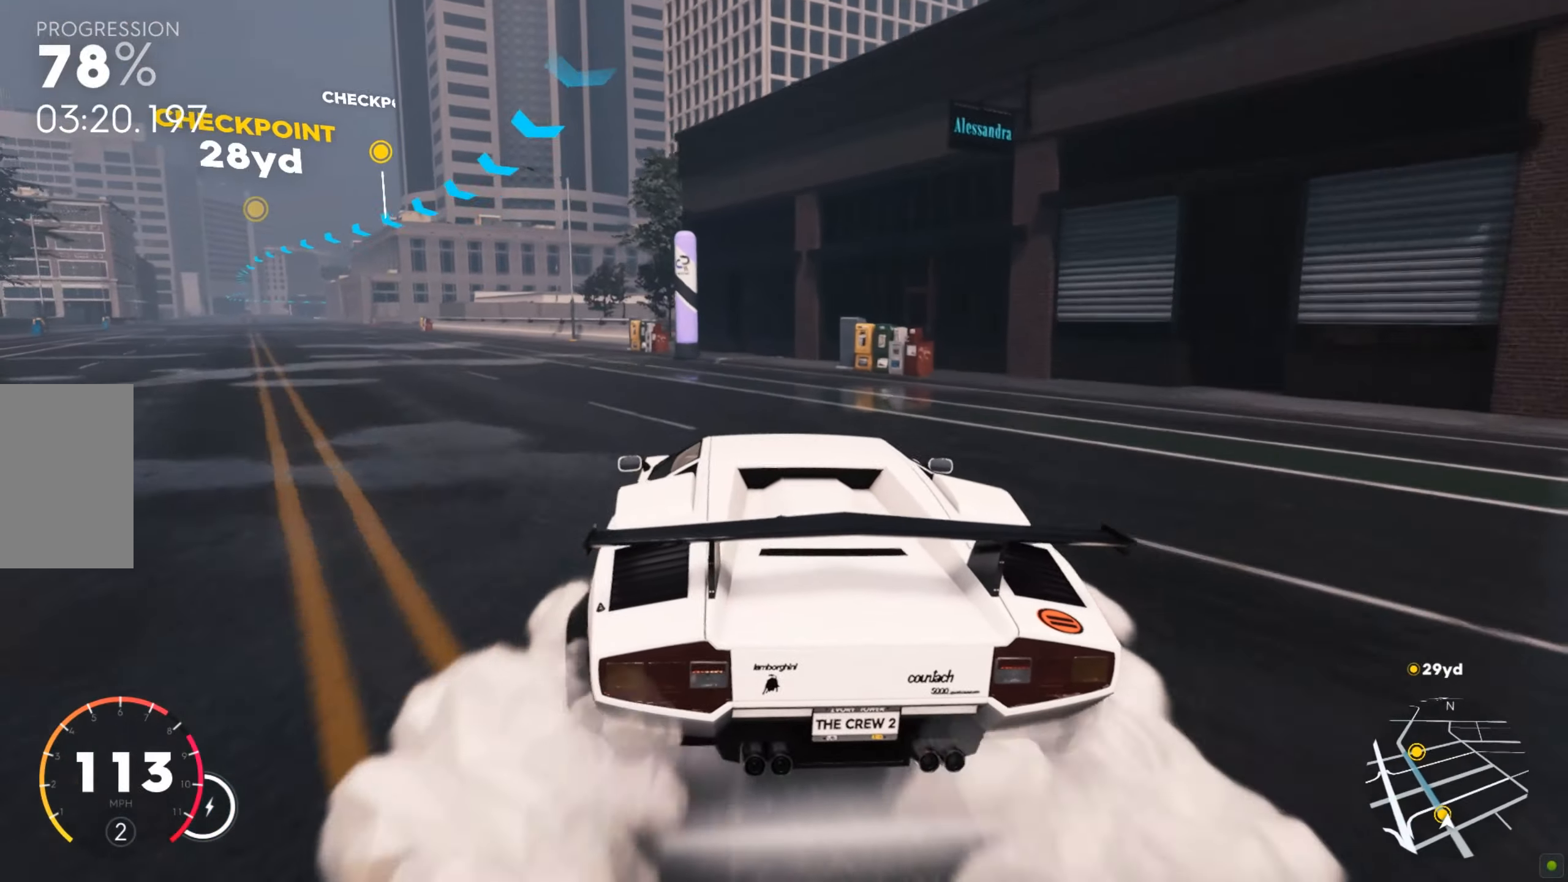
{"keys": ["a", "shift", "w"], "mouse": [], "events": [[155, "a", "up"], [241, "shift", "down"], [292, "a", "down"], [361, "a", "up"], [378, "shift", "up"], [447, "a", "down"], [464, "shift", "down"]]}
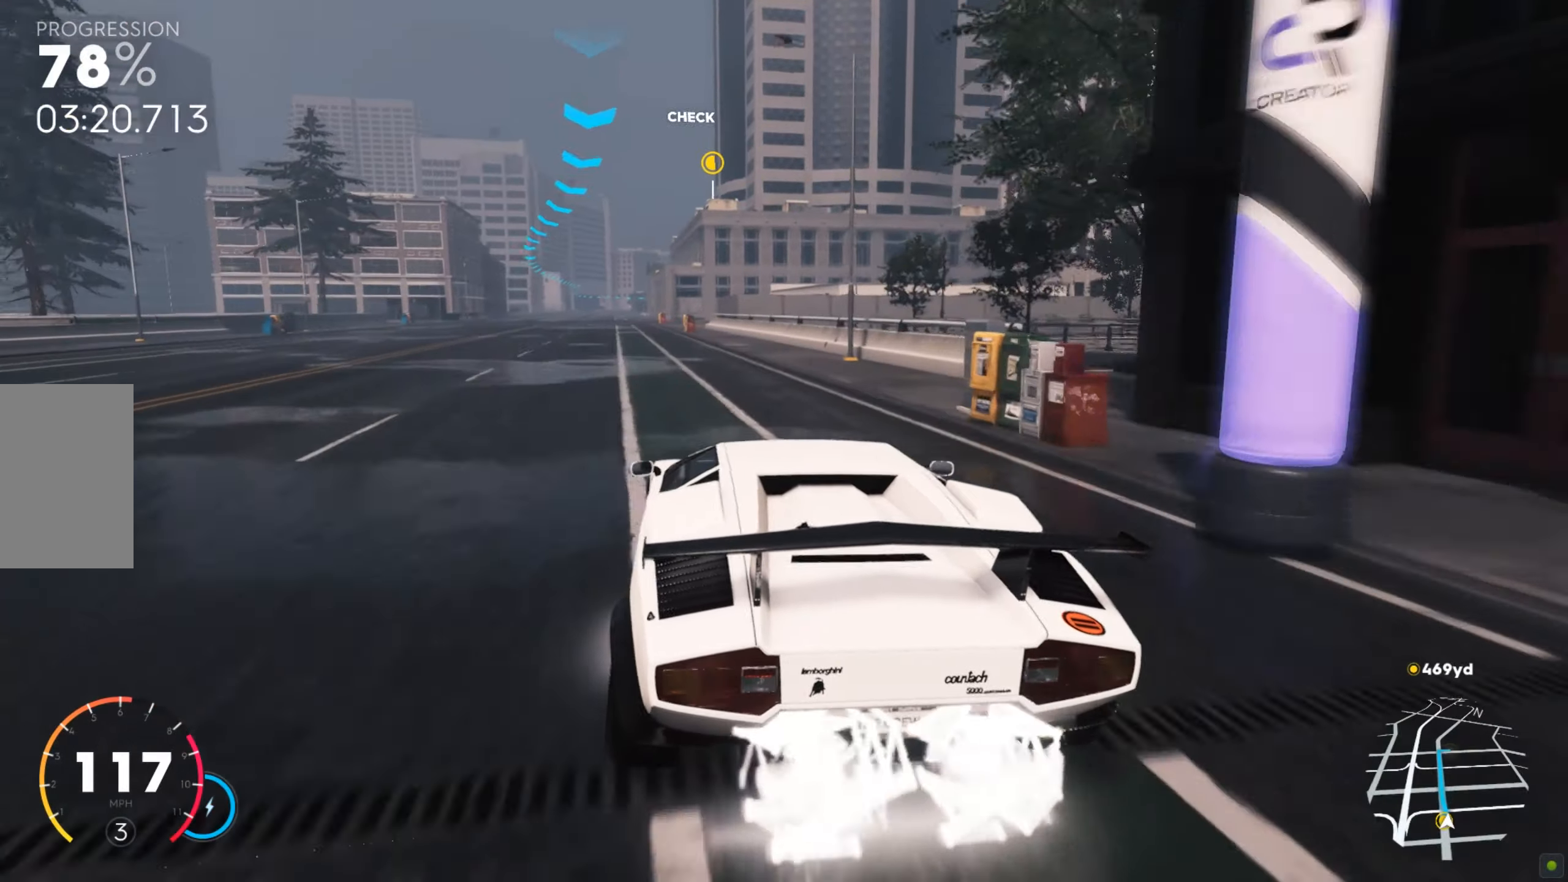
{"keys": ["shift", "w"], "mouse": [], "events": [[121, "shift", "up"], [224, "shift", "down"], [379, "a", "up"]]}
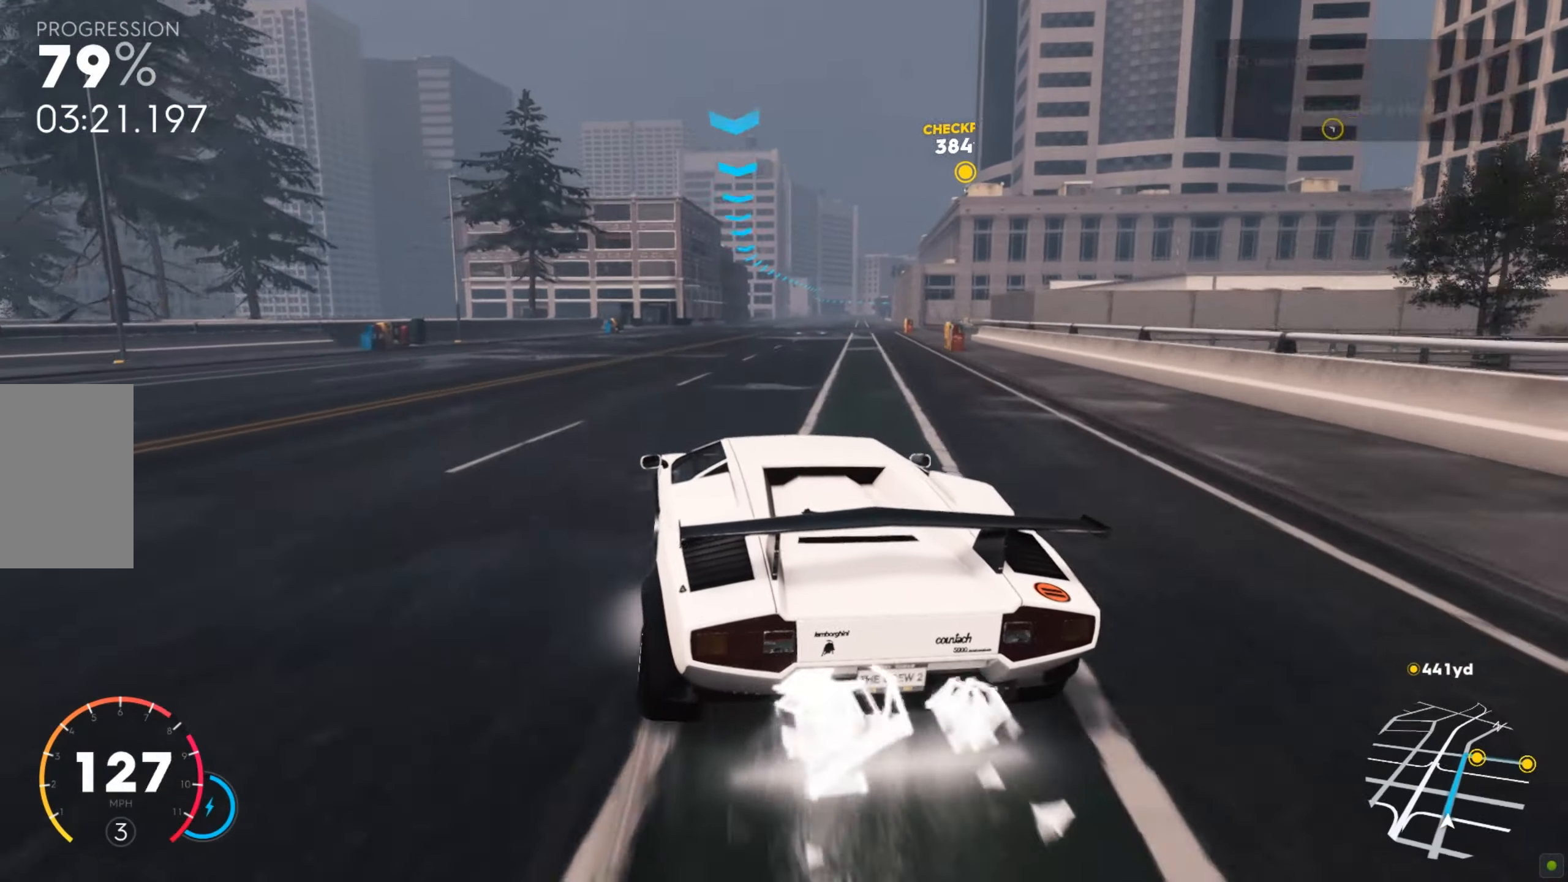
{"keys": ["d", "shift", "w"], "mouse": [], "events": [[223, "d", "down"]]}
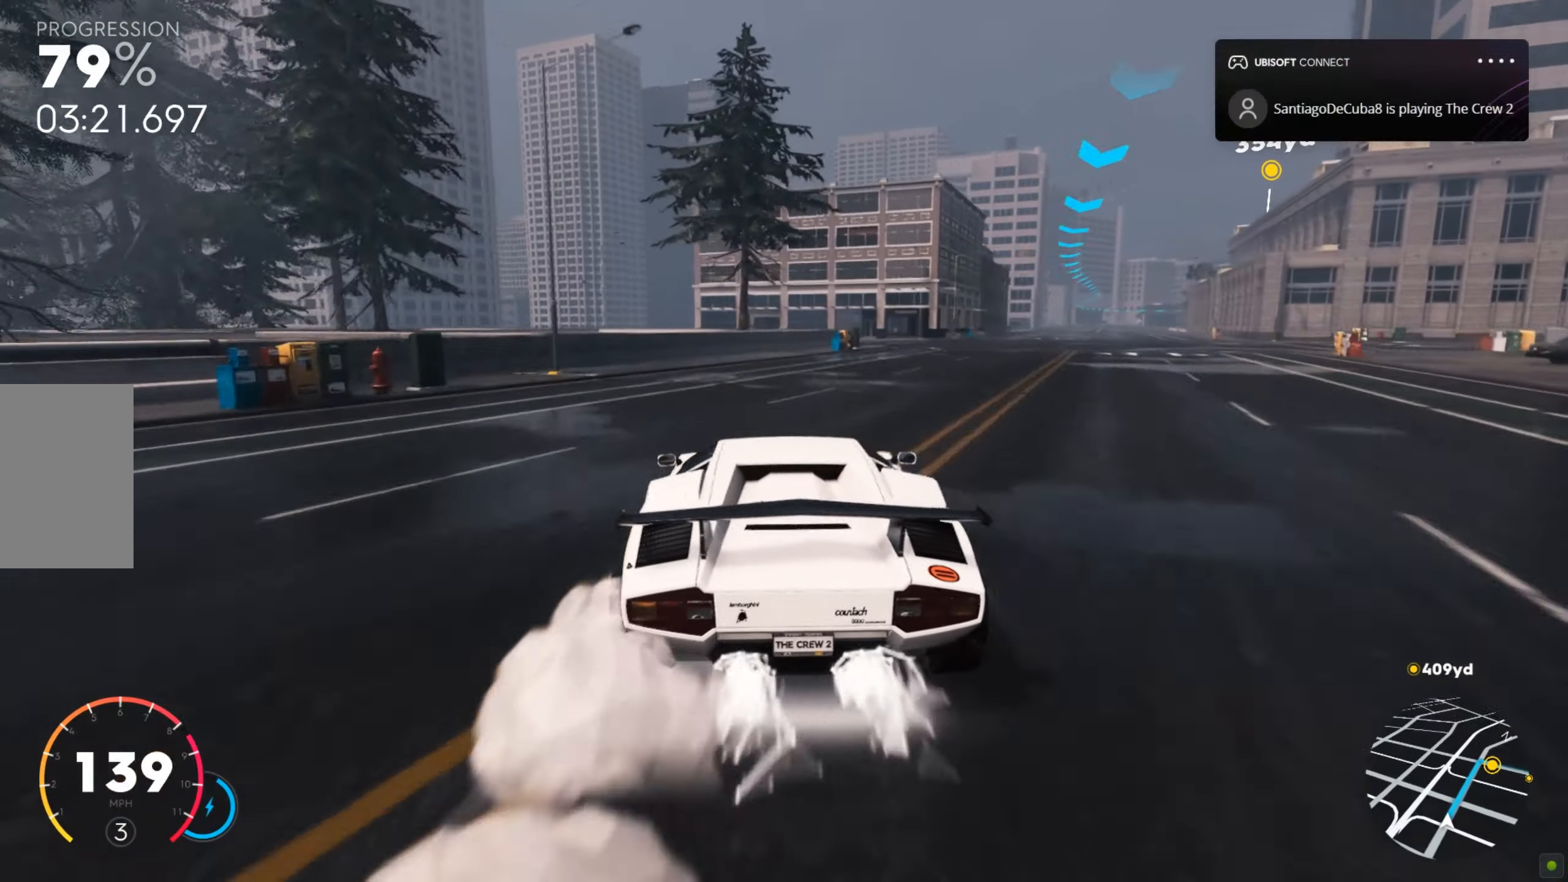
{"keys": ["a", "shift", "w"], "mouse": [], "events": [[121, "d", "up"], [189, "shift", "up"], [293, "shift", "down"], [396, "a", "down"]]}
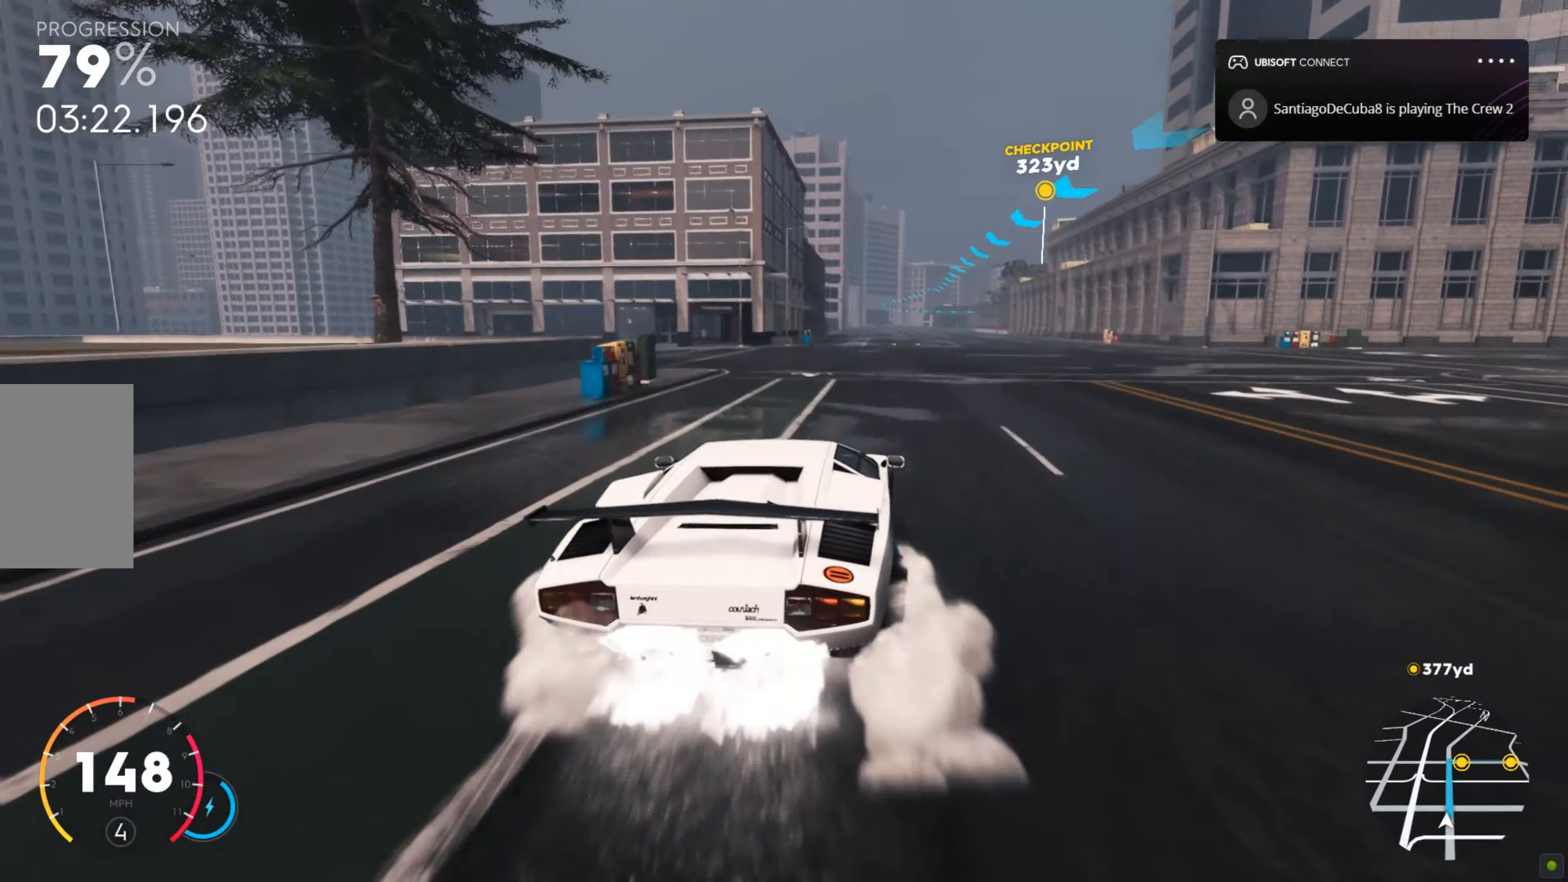
{"keys": ["shift", "w"], "mouse": [], "events": [[86, "a", "up"], [309, "d", "down"], [378, "d", "up"]]}
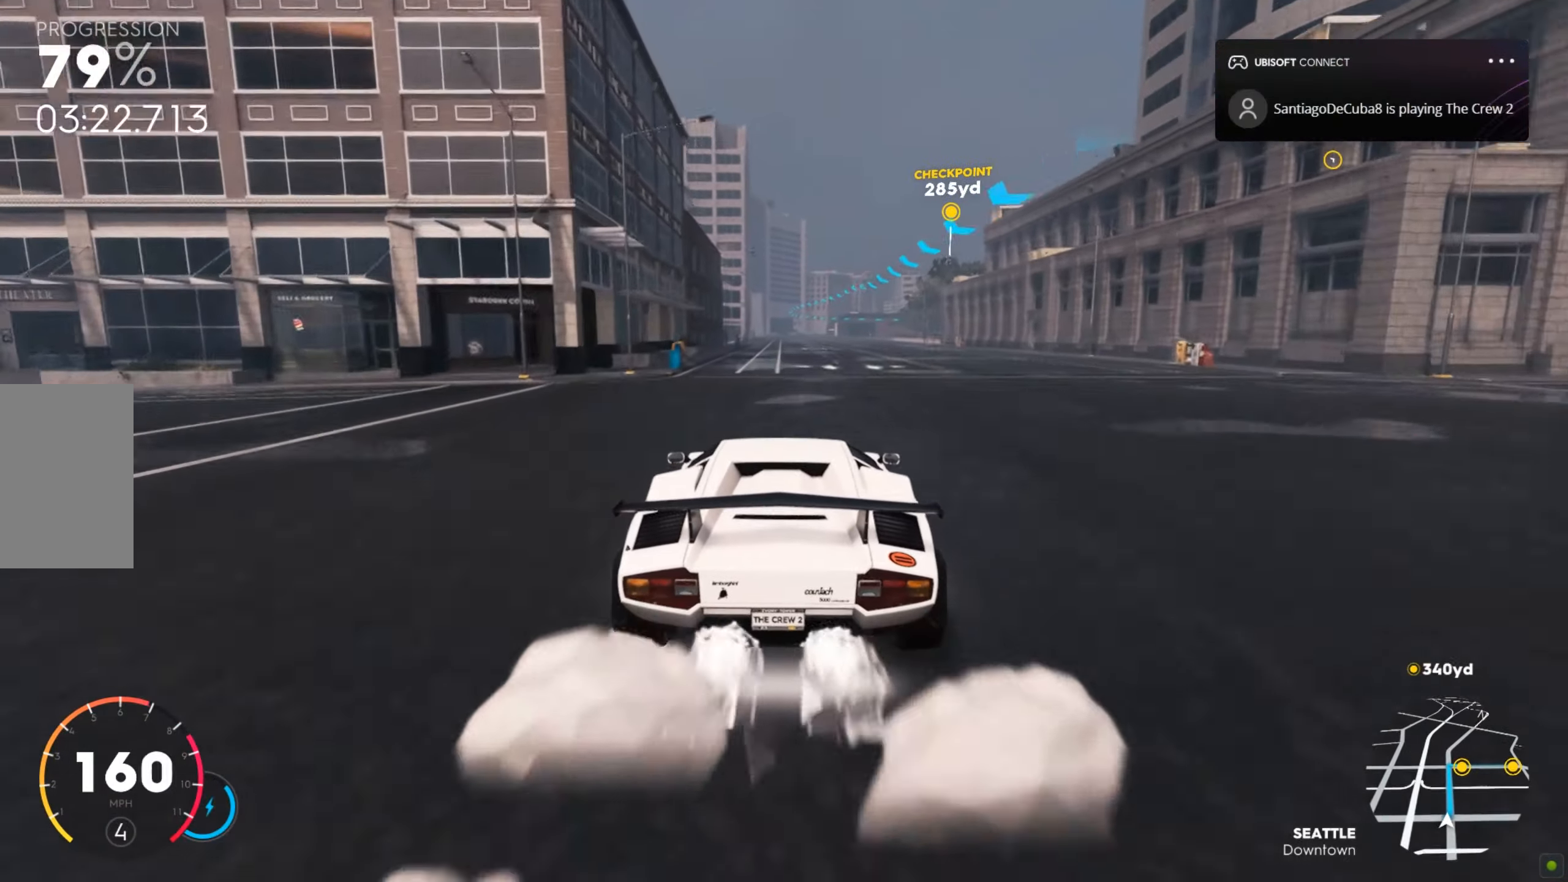
{"keys": ["w"], "mouse": [], "events": [[34, "a", "down"], [240, "a", "up"], [343, "shift", "up"]]}
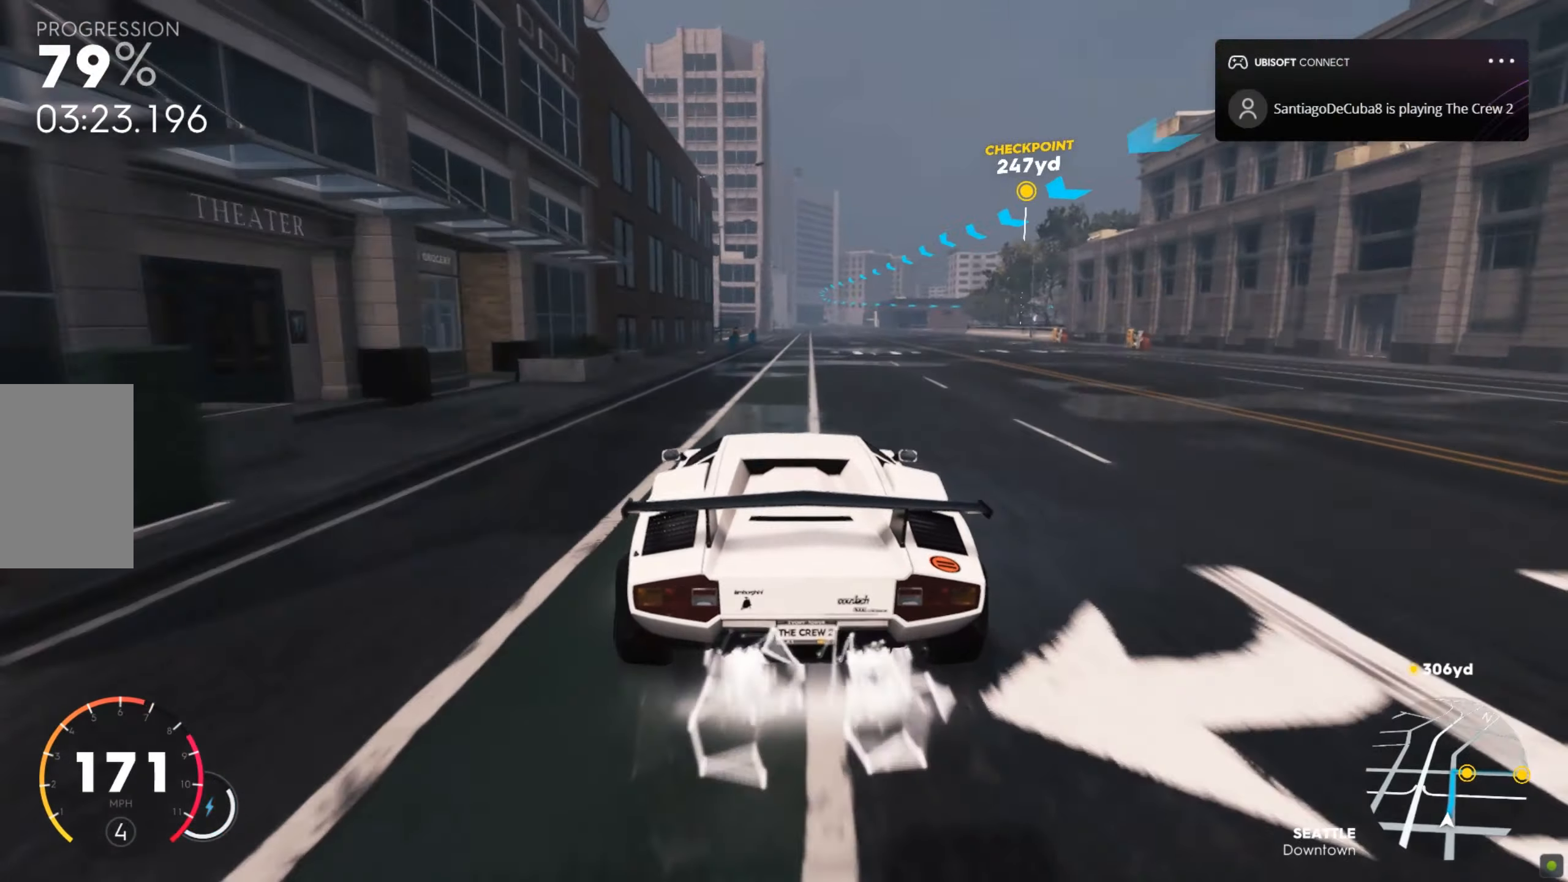
{"keys": ["w"], "mouse": [], "events": []}
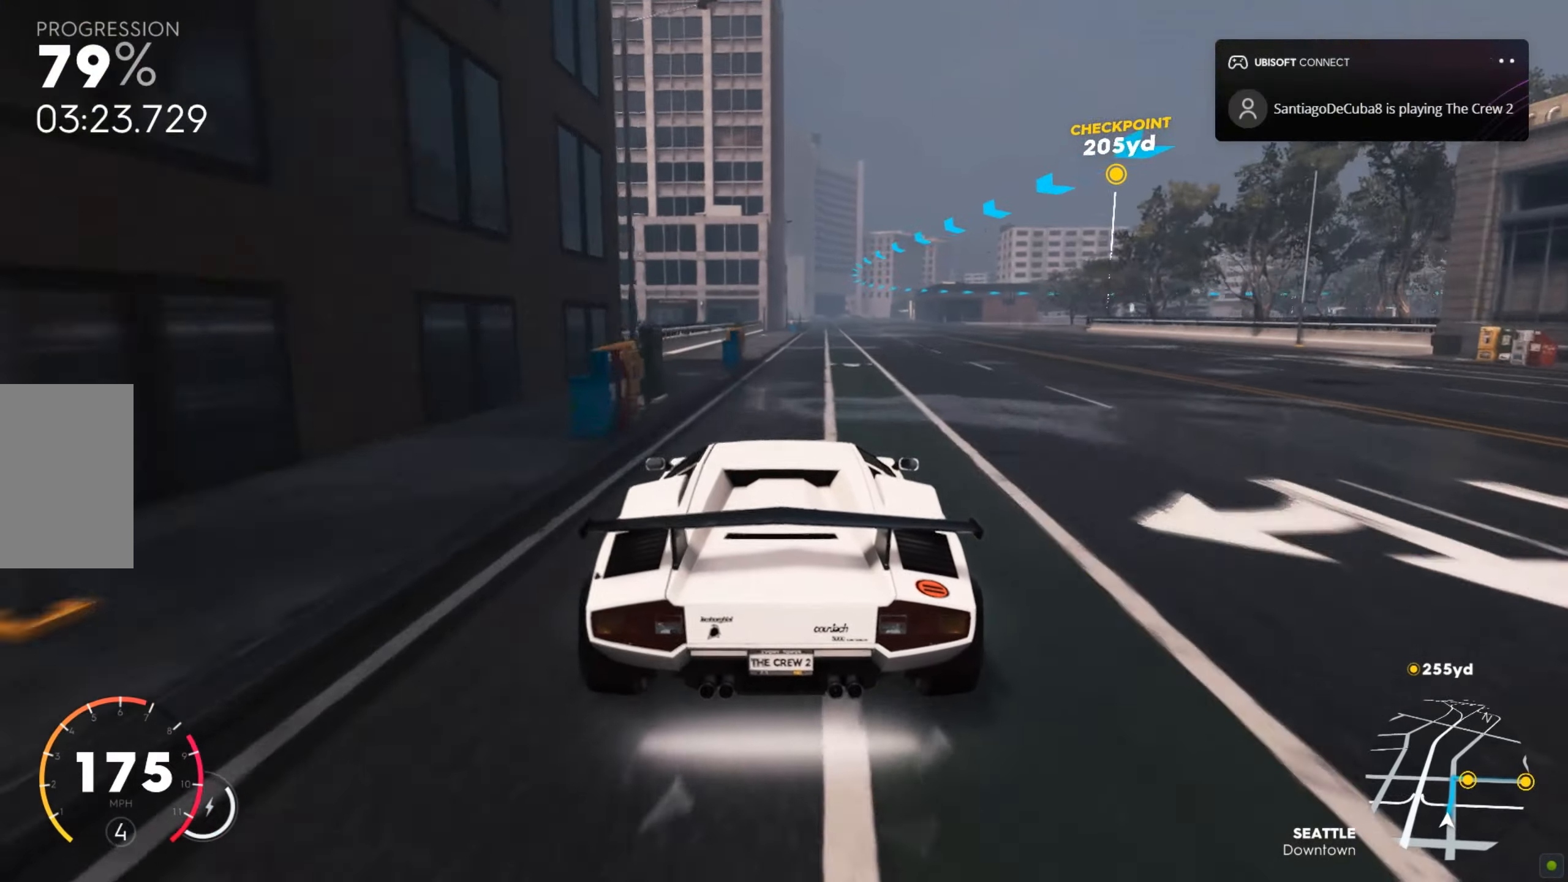
{"keys": ["w"], "mouse": [], "events": []}
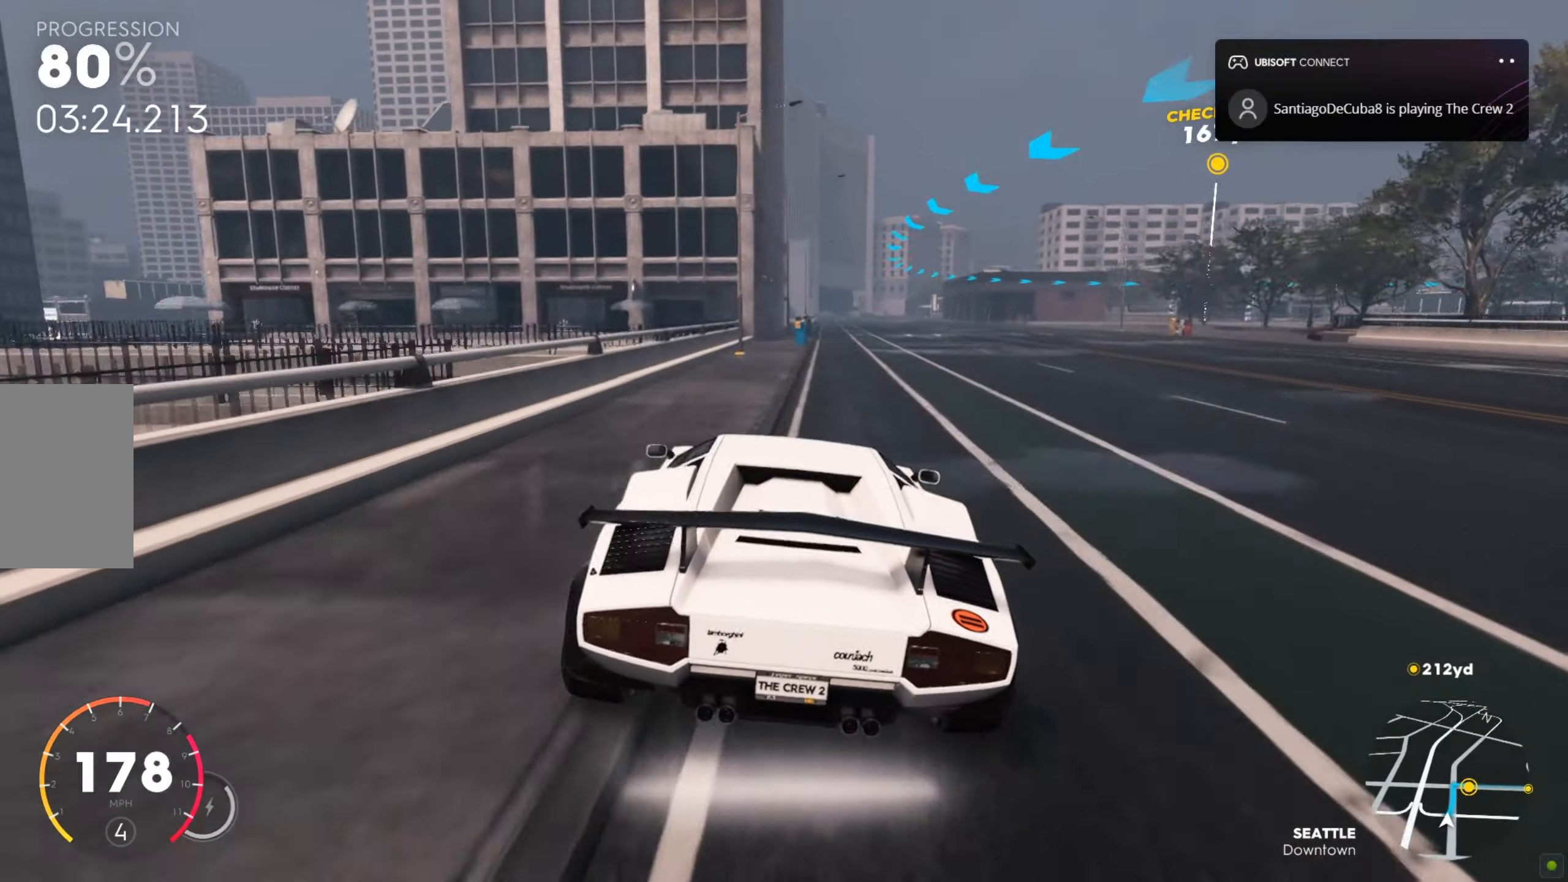
{"keys": ["d"], "mouse": [], "events": [[361, "w", "up"], [413, "d", "down"]]}
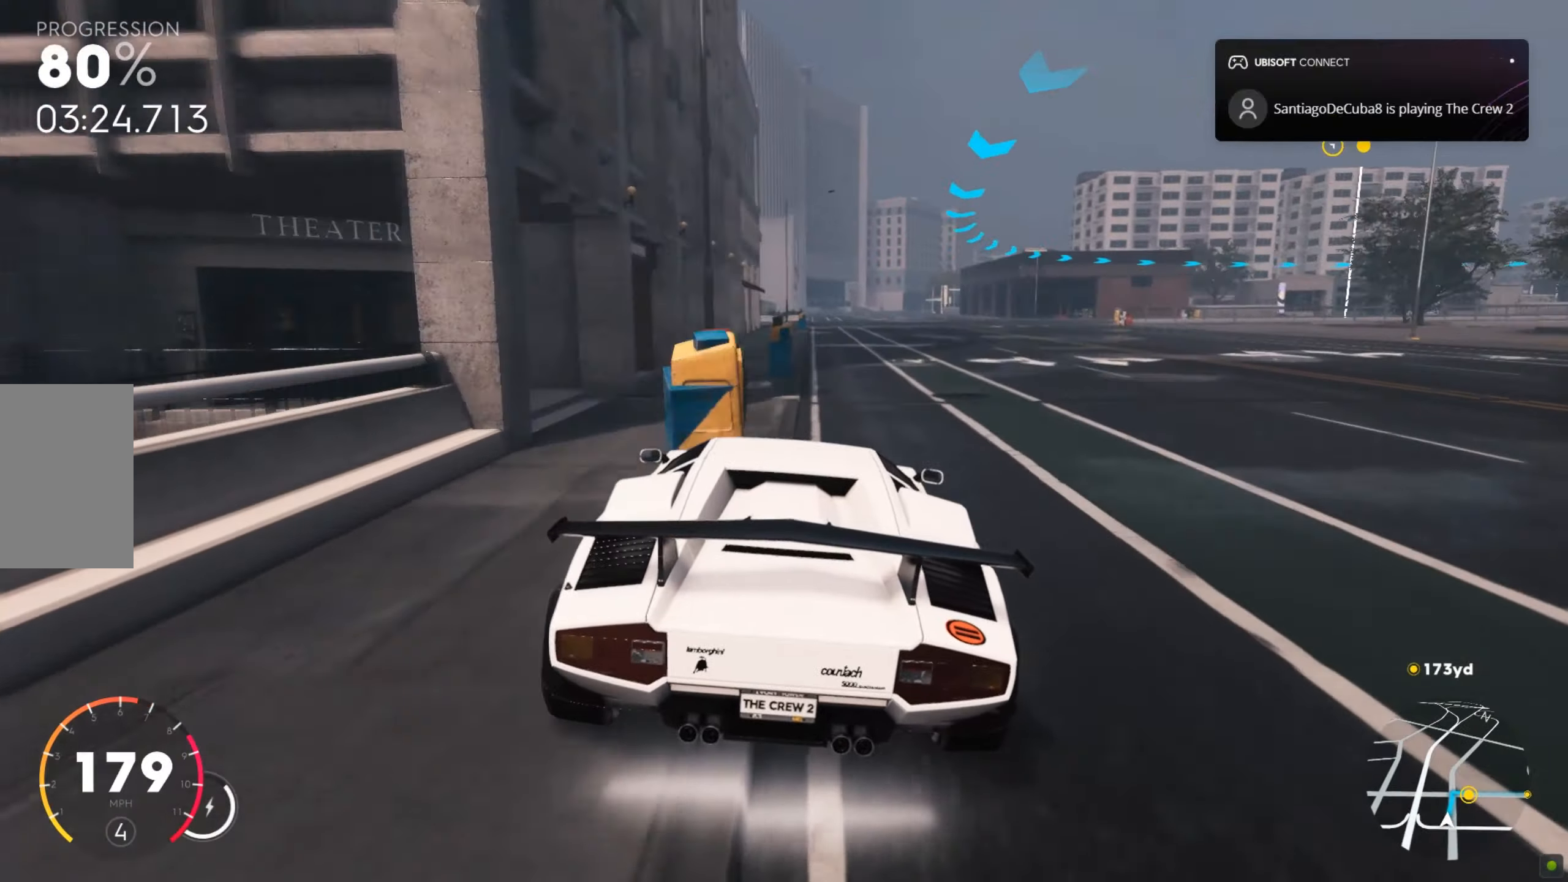
{"keys": ["d"], "mouse": [], "events": []}
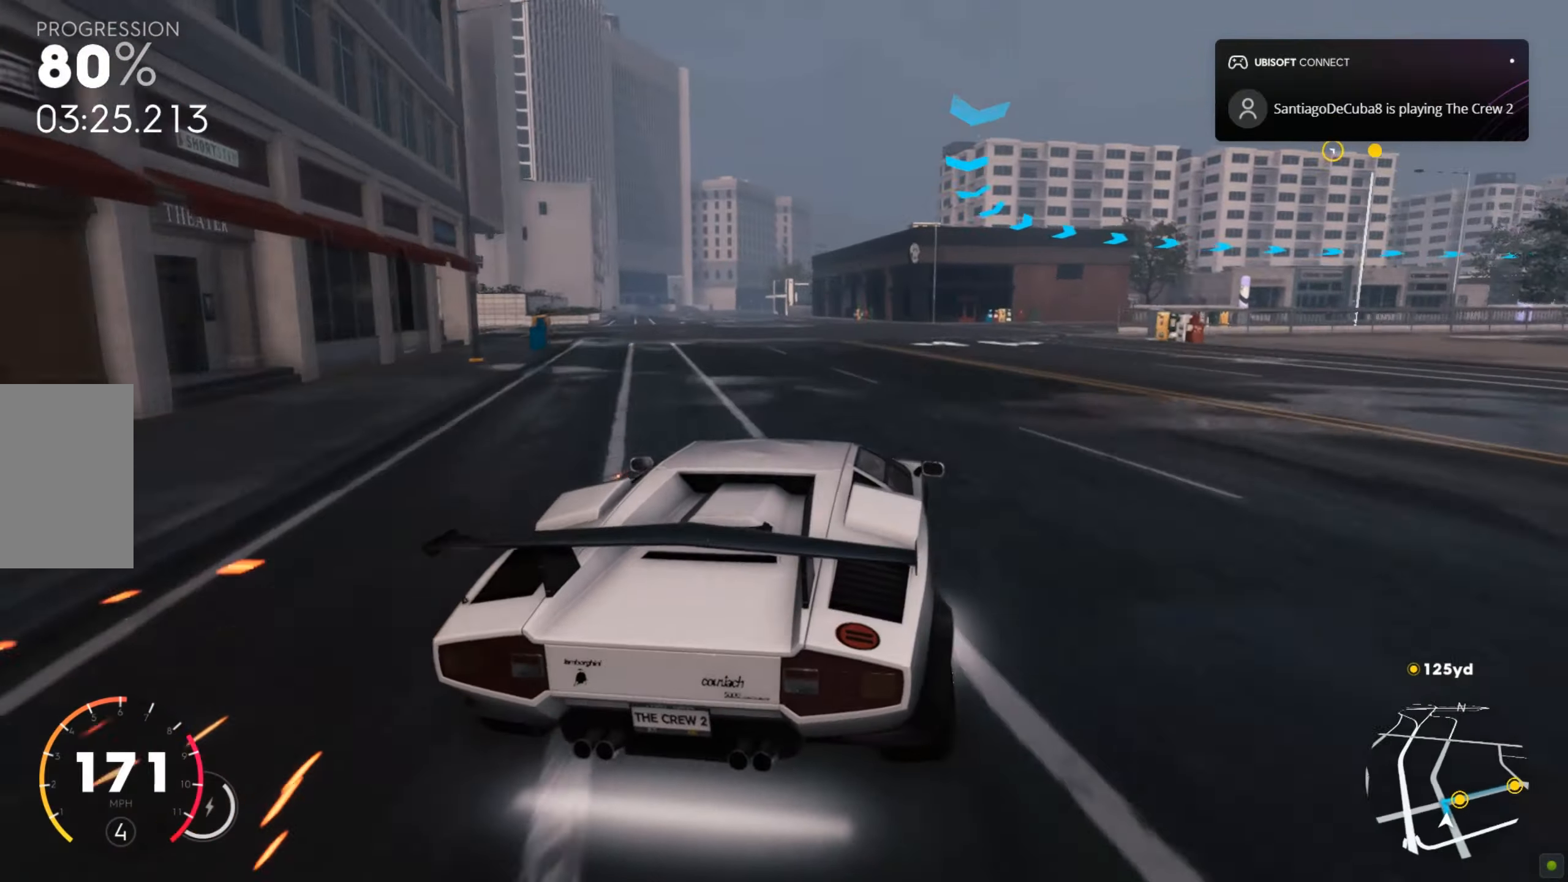
{"keys": ["d"], "mouse": [], "events": [[155, "a", "down"], [155, "s", "down"], [241, "a", "up"], [275, "s", "up"], [327, "s", "down"], [430, "s", "up"]]}
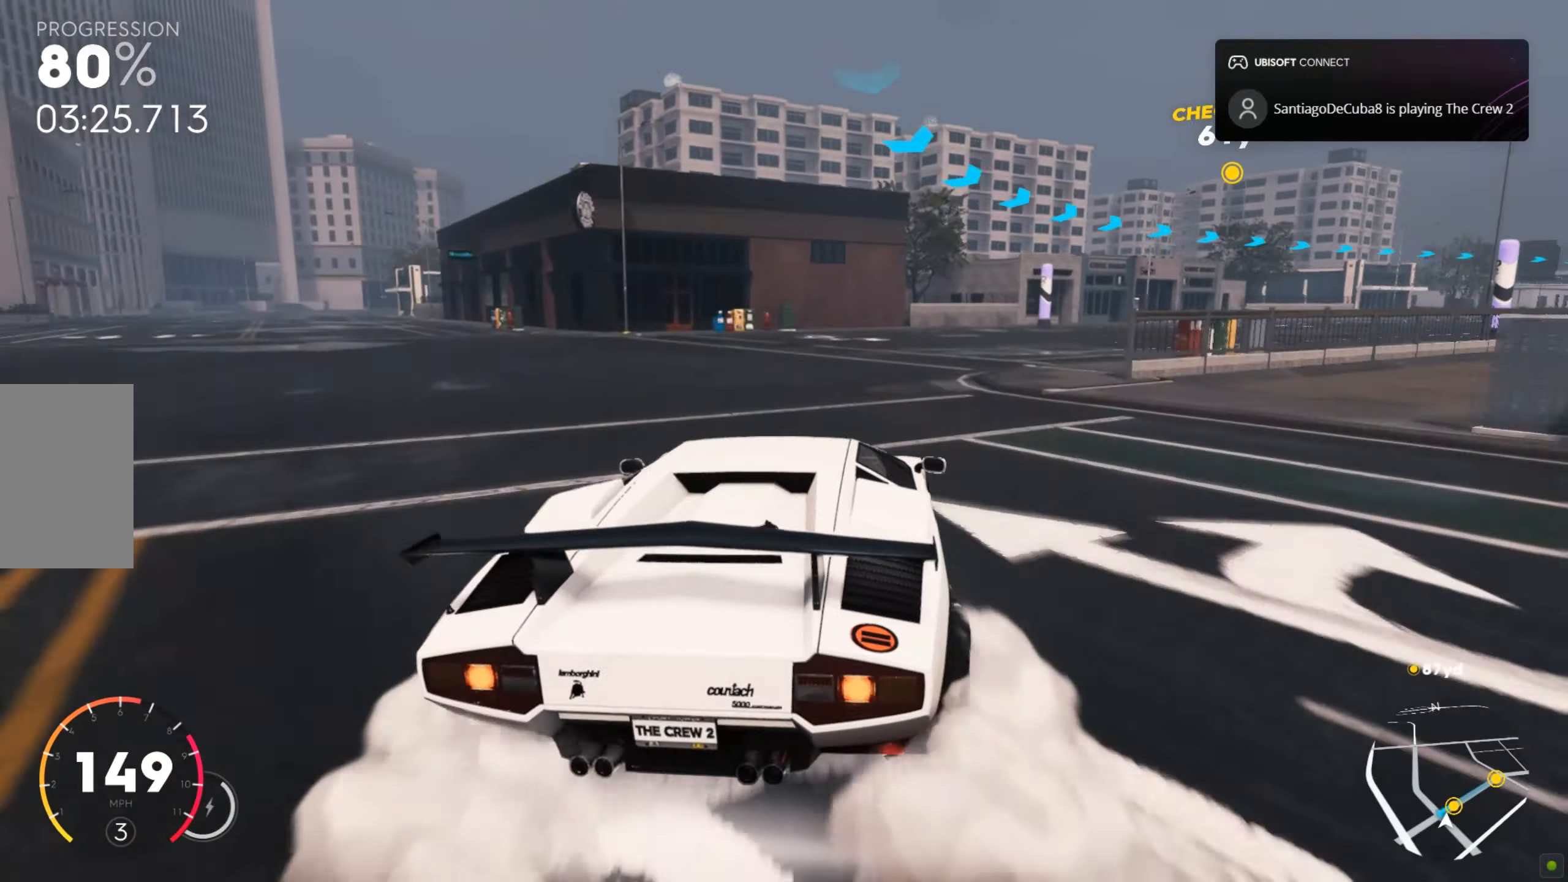
{"keys": ["w"], "mouse": [], "events": [[69, "w", "down"], [498, "d", "up"]]}
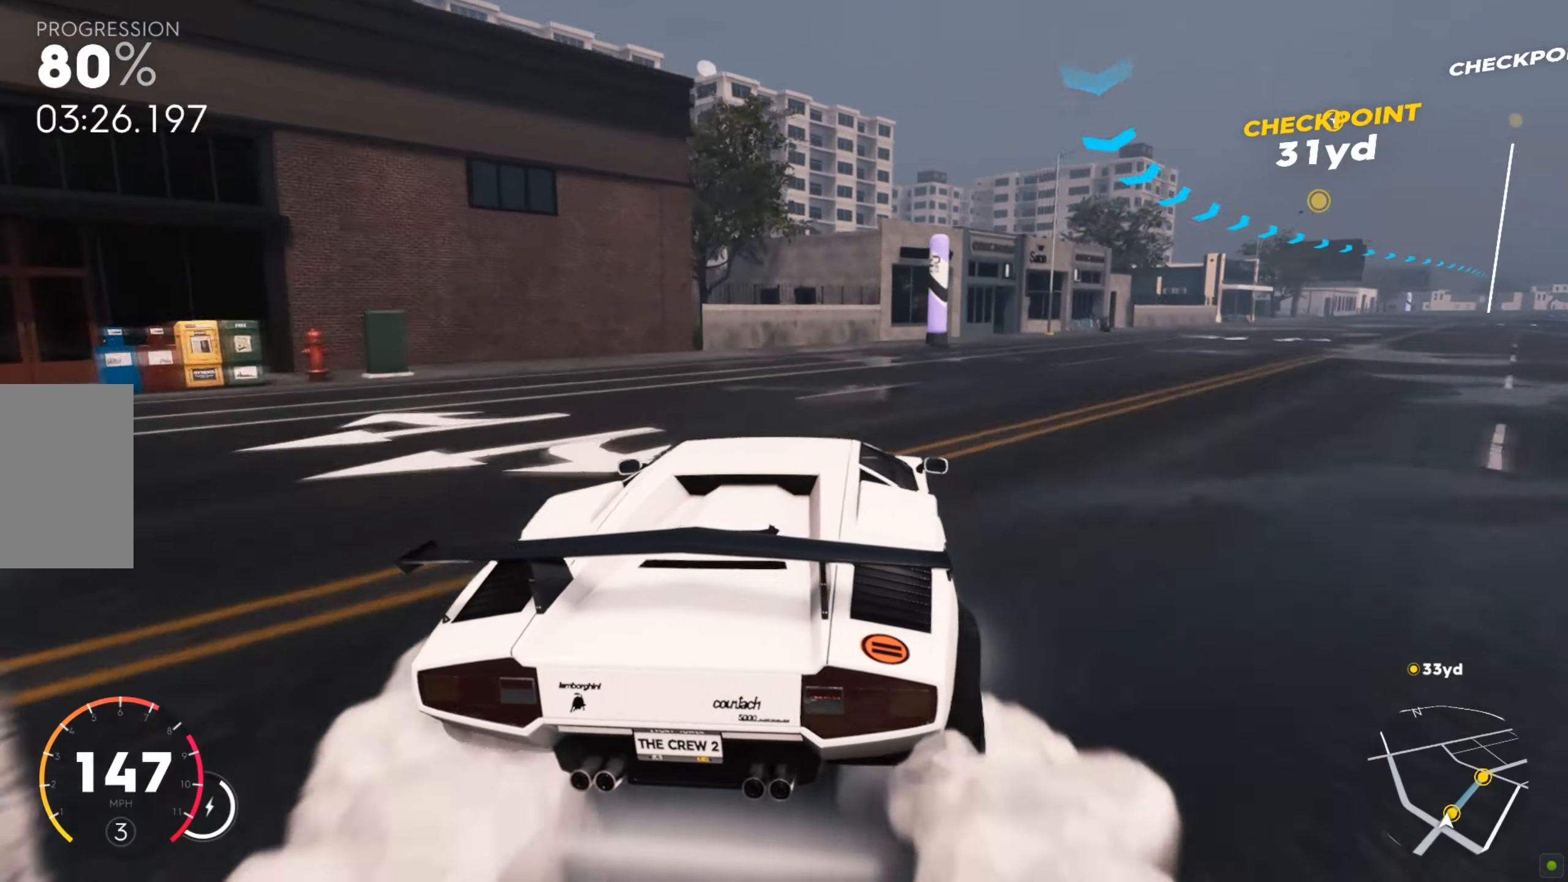
{"keys": ["w"], "mouse": [], "events": [[86, "d", "down"], [482, "d", "up"]]}
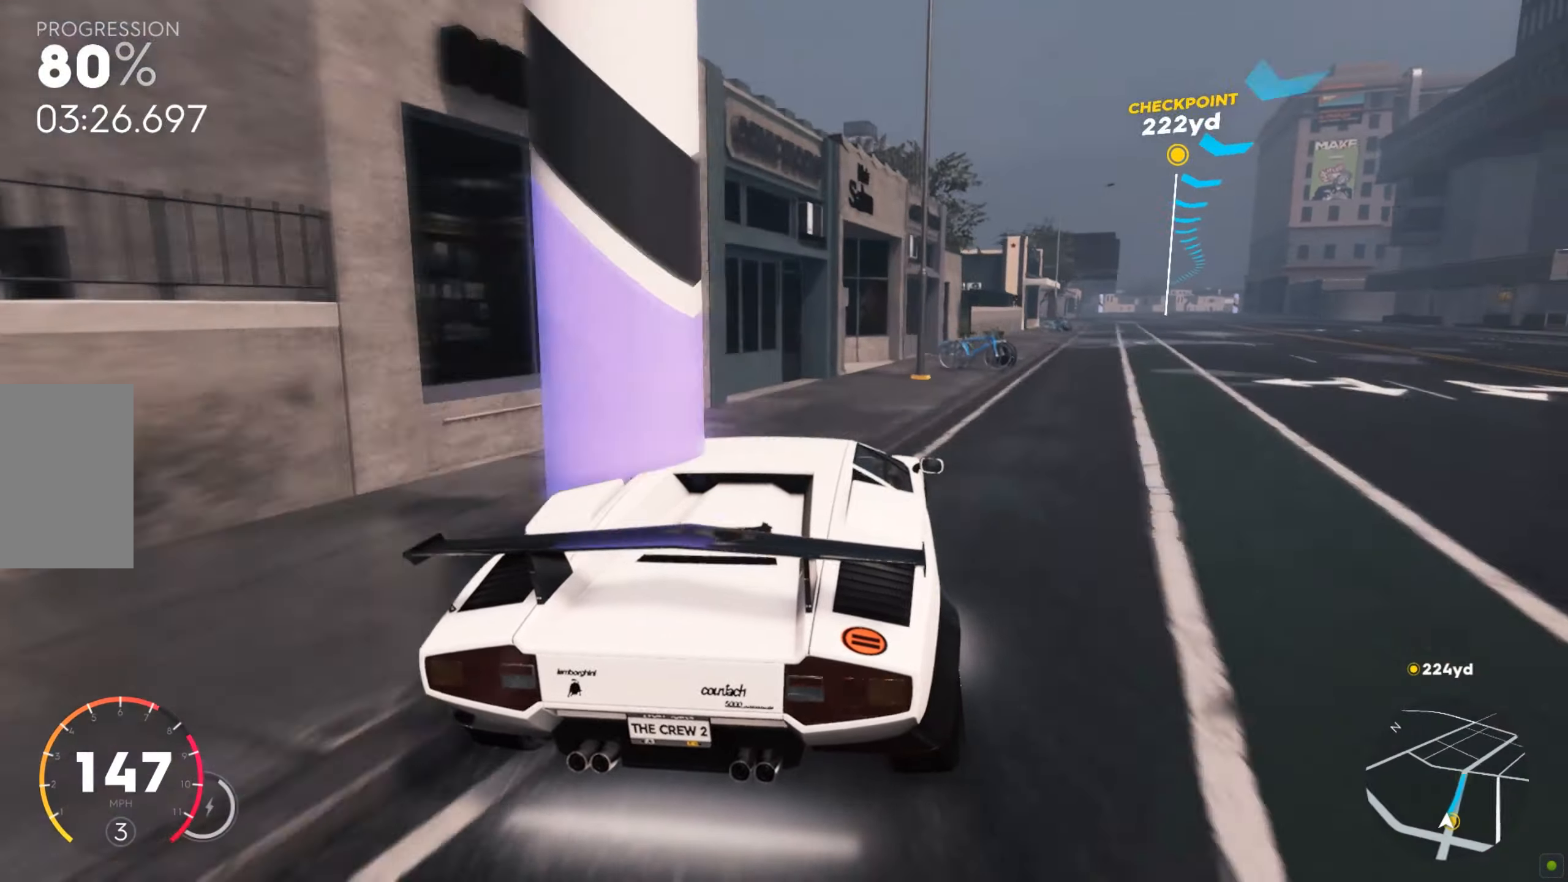
{"keys": ["w"], "mouse": [], "events": [[120, "d", "down"], [258, "d", "up"]]}